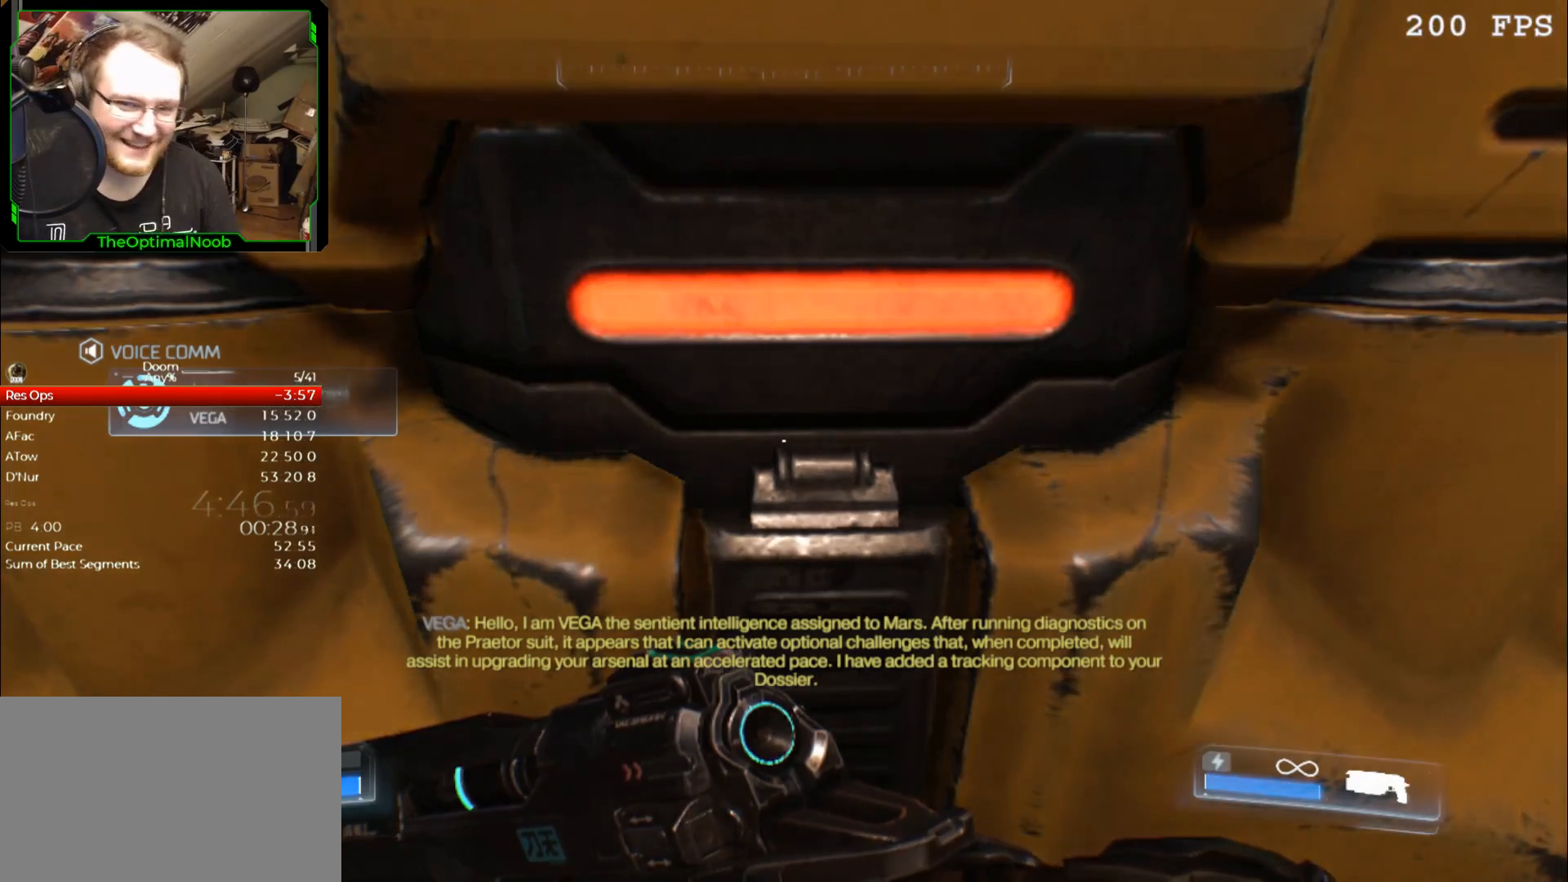
Gameplay with keyboard and mouse; each line is a JSON object with the keys and mouse buttons held at the frame after it. "events" lists presses ("down") and releases ("up") of "0", "1", "2", "3", "4", "5", "6", "7", "8", "9", "a", "c", "ctrl", "d", "down", "e", "escape", "f", "g", "left", "q", "r", "return", "right", "s", "shift", "space", "t", "tab", "up", "w", "x", "z", "mouse_left", "mouse_wheel" and "mouse_right" between this image and that frame as [ms after this image, input, new state], when the widget could be followed in between. "mouse_left", "mouse_wheel", "mouse_right" = the "left", "wheel", "right" buttons of the "mouse" list. No other keys are recorded. "wheel" means that the mouse wheel is clicked or scrolled. Mouse movement is not recorded.
{"keys": ["shift", "w"], "mouse": [], "events": [[167, "shift", "down"], [233, "d", "down"], [233, "w", "down"], [367, "d", "up"]]}
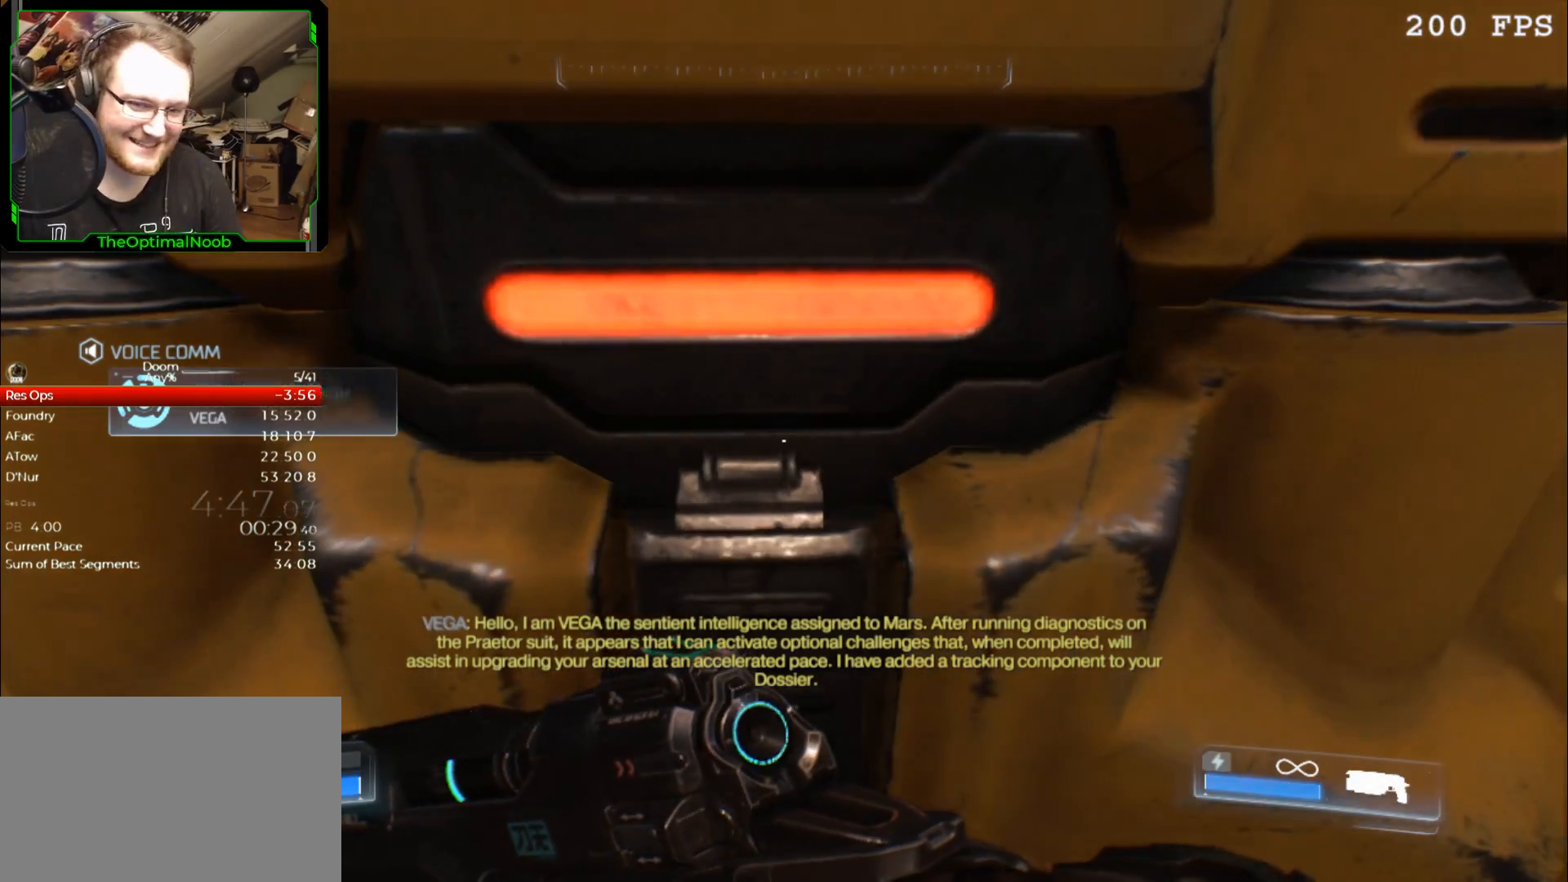
{"keys": ["shift"], "mouse": [], "events": [[200, "a", "down"], [300, "a", "up"], [333, "w", "up"]]}
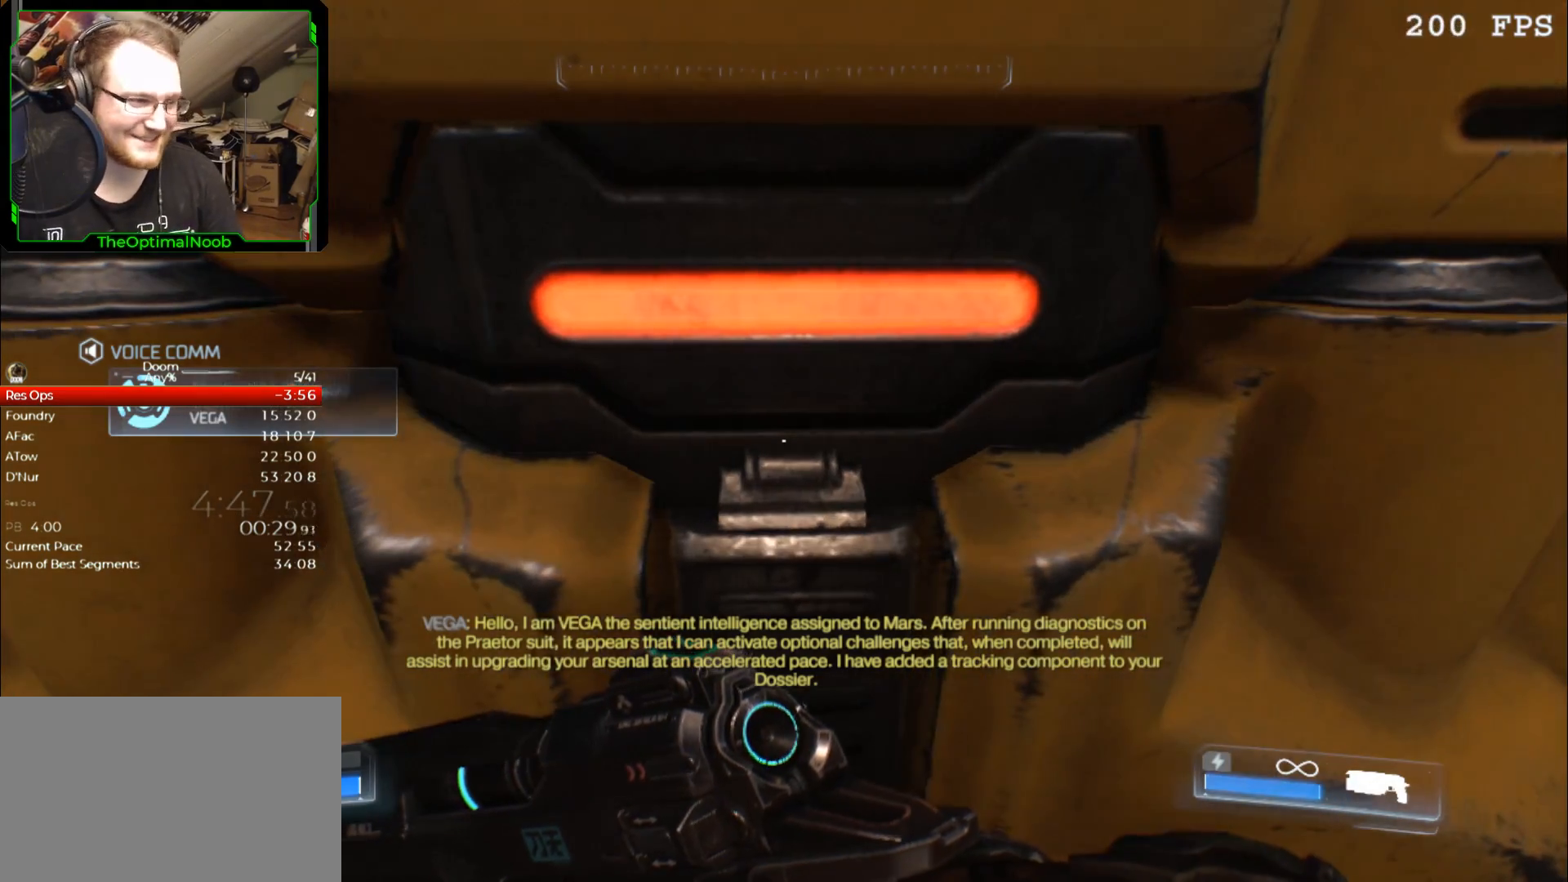
{"keys": ["shift"], "mouse": [], "events": [[167, "d", "down"], [167, "w", "down"], [200, "d", "up"], [267, "w", "up"]]}
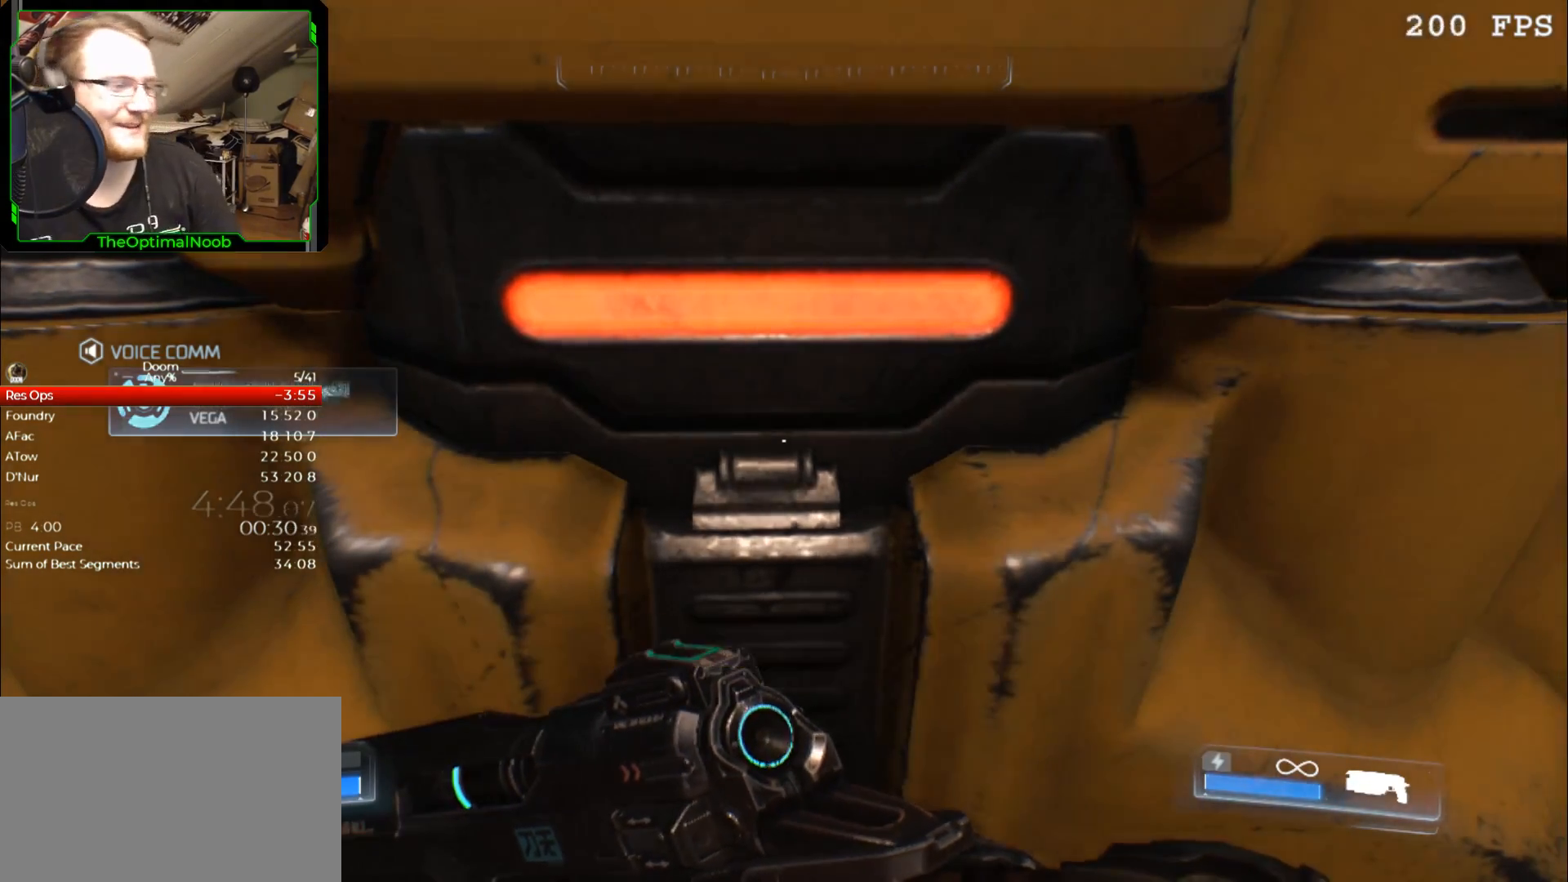
{"keys": ["shift"], "mouse": [], "events": []}
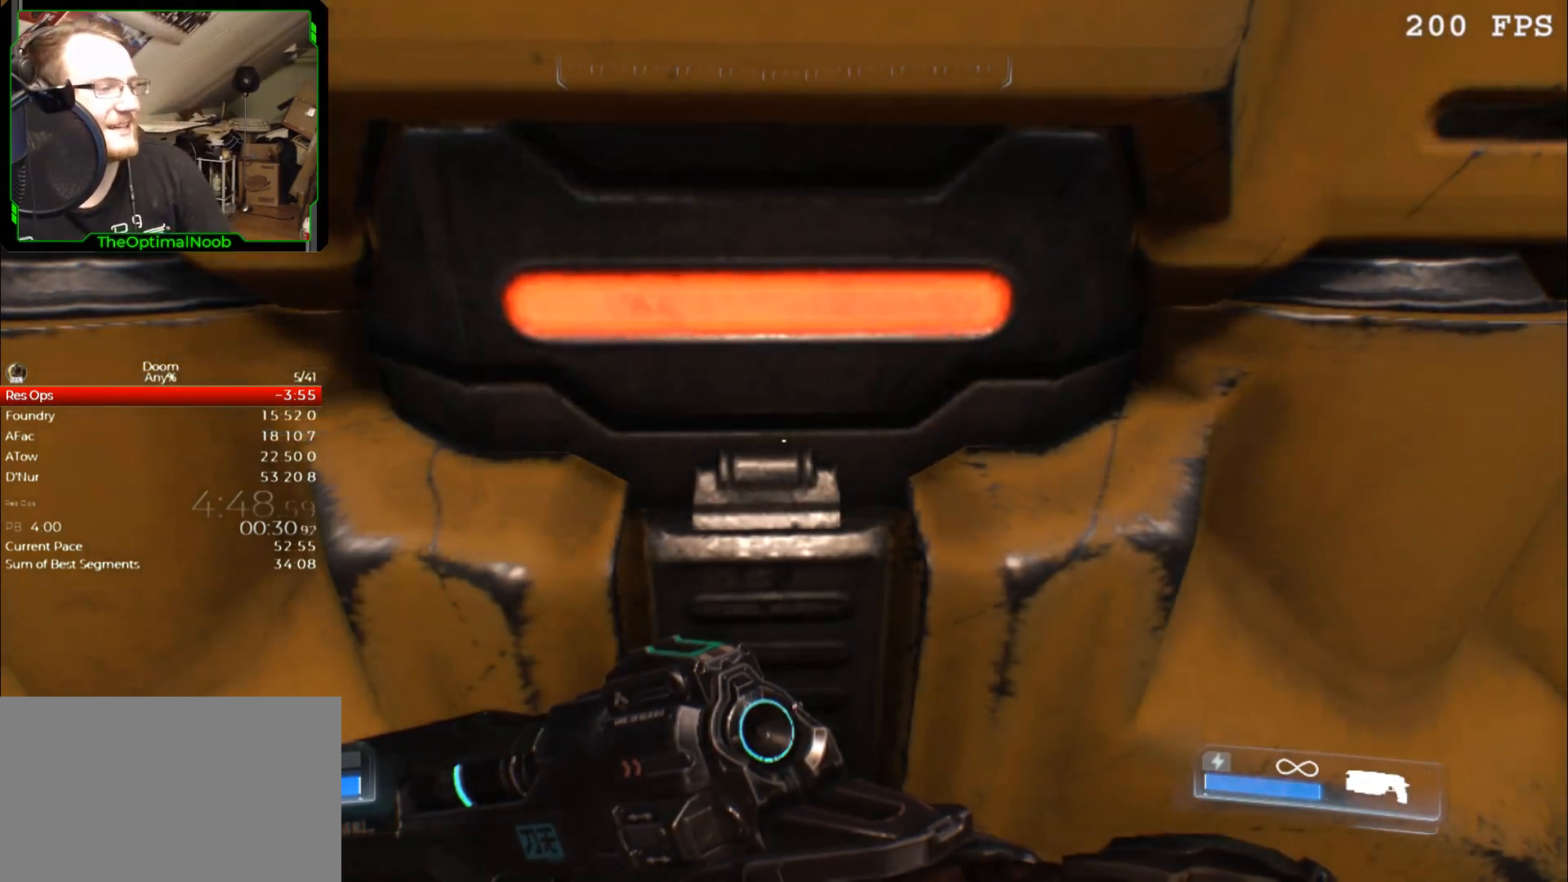
{"keys": ["shift"], "mouse": [], "events": []}
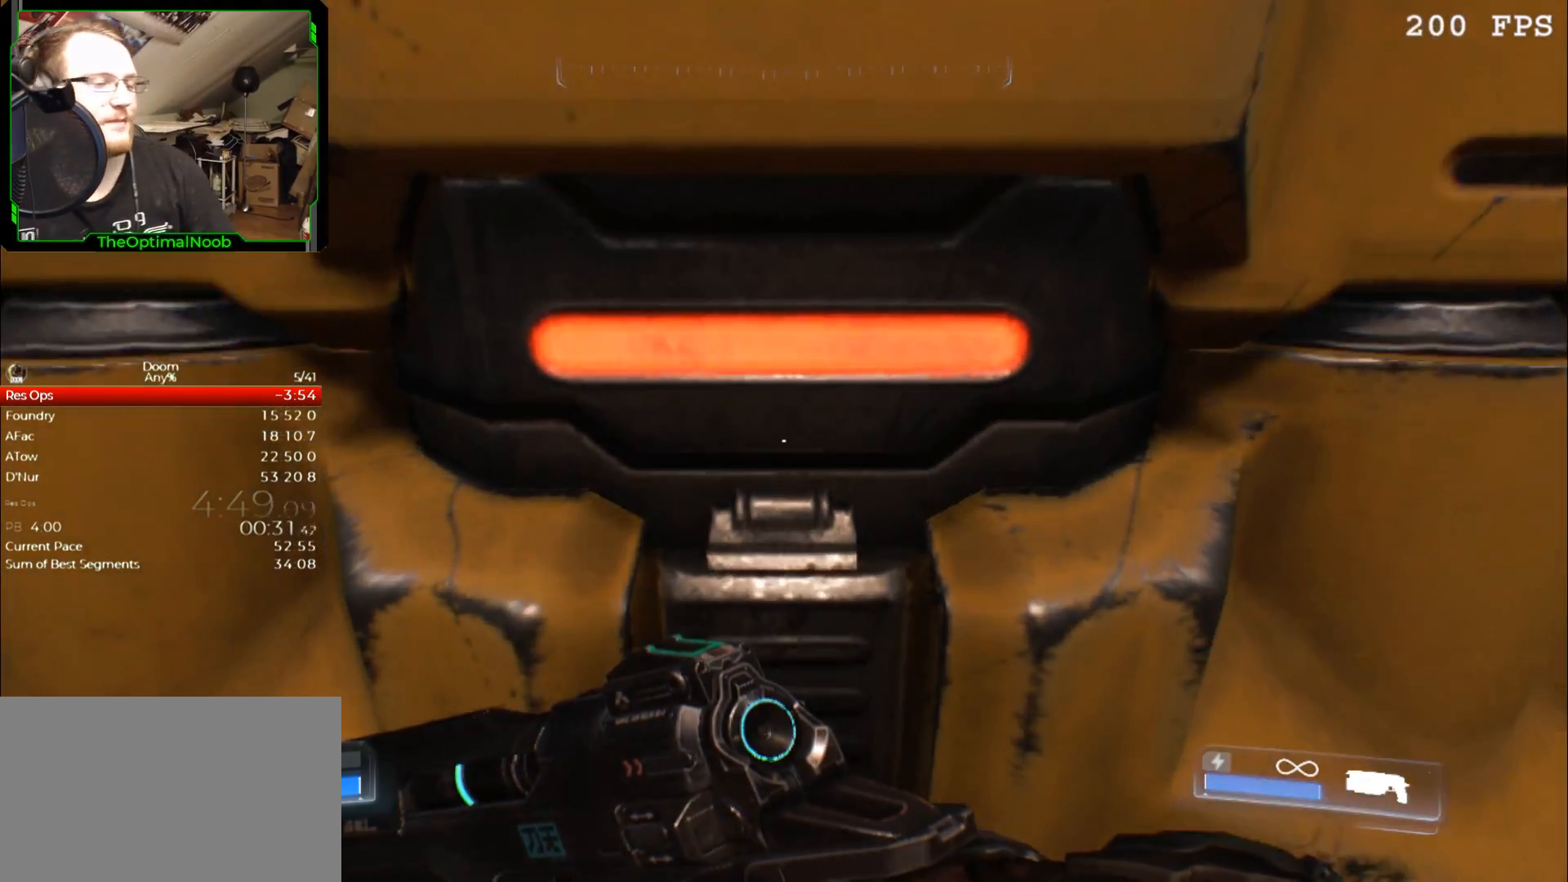
{"keys": ["shift"], "mouse": [], "events": []}
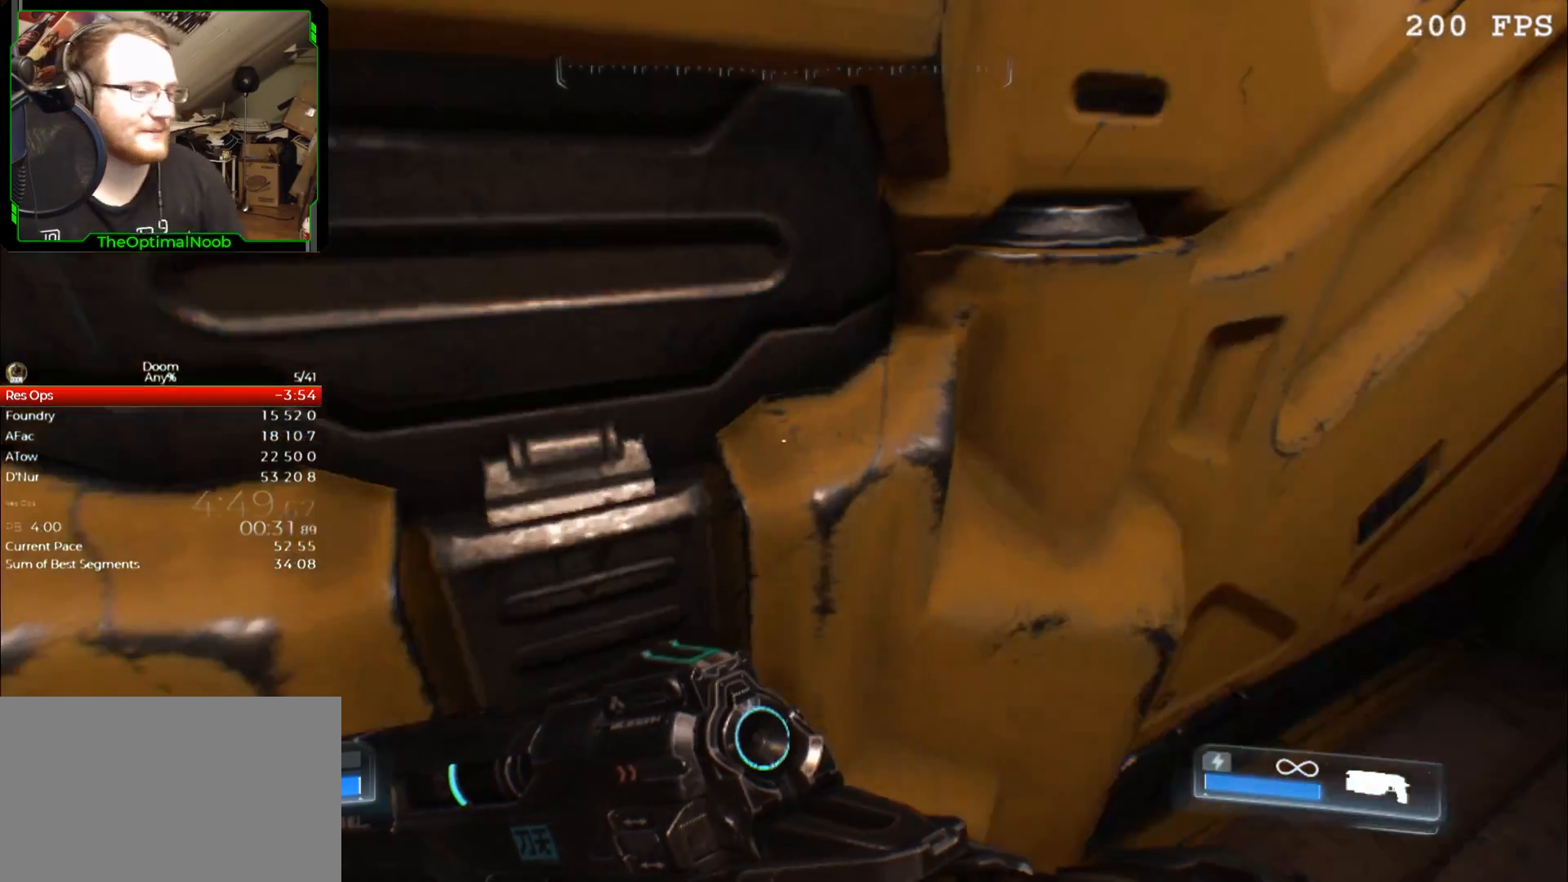
{"keys": ["shift"], "mouse": [], "events": []}
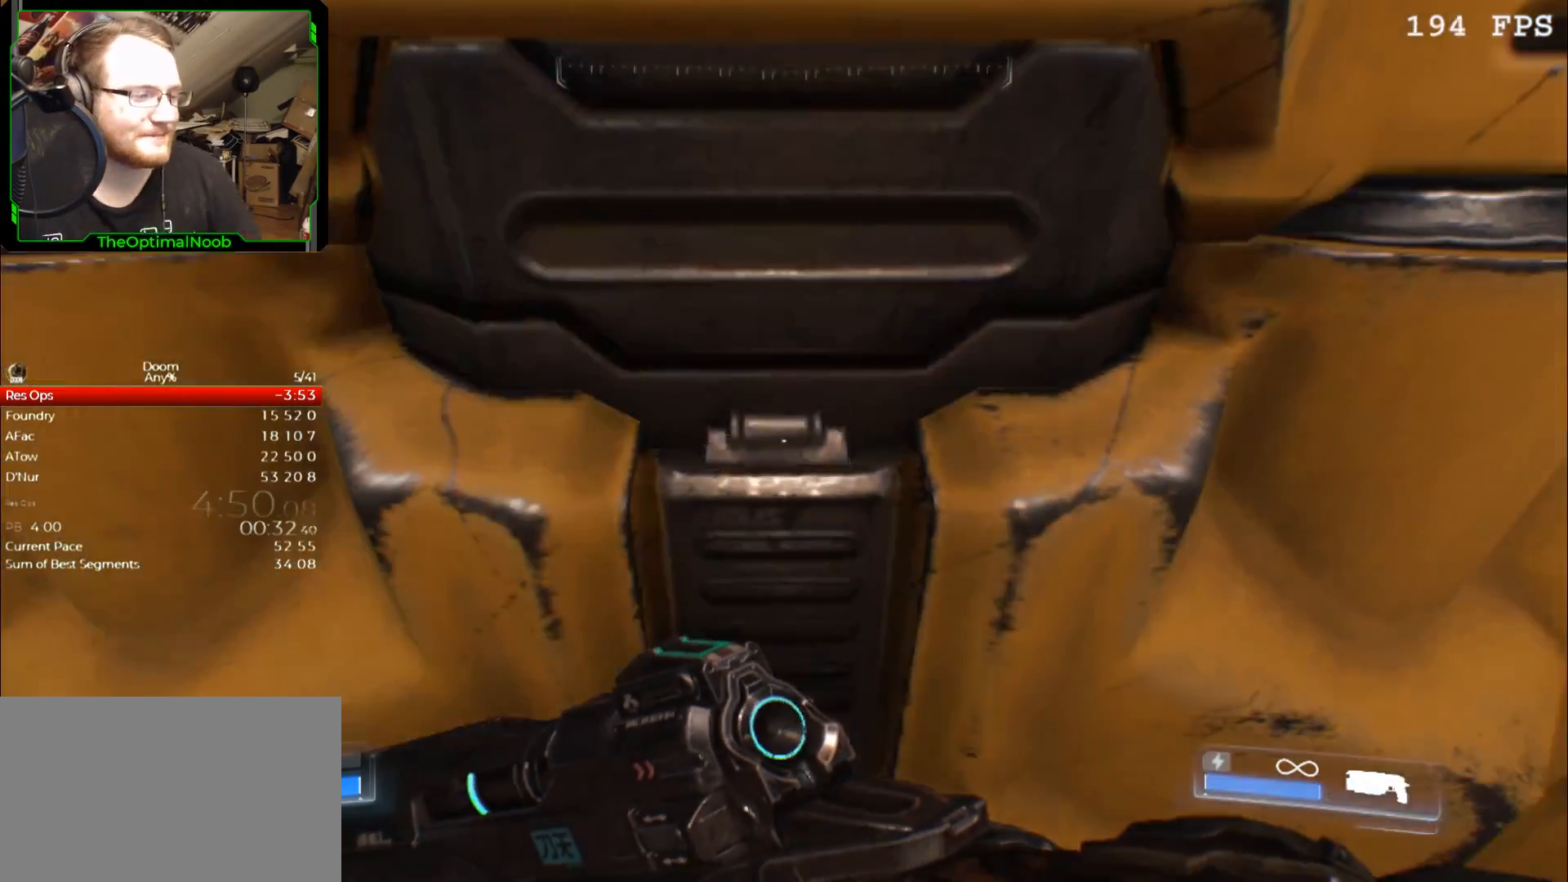
{"keys": ["shift"], "mouse": [], "events": []}
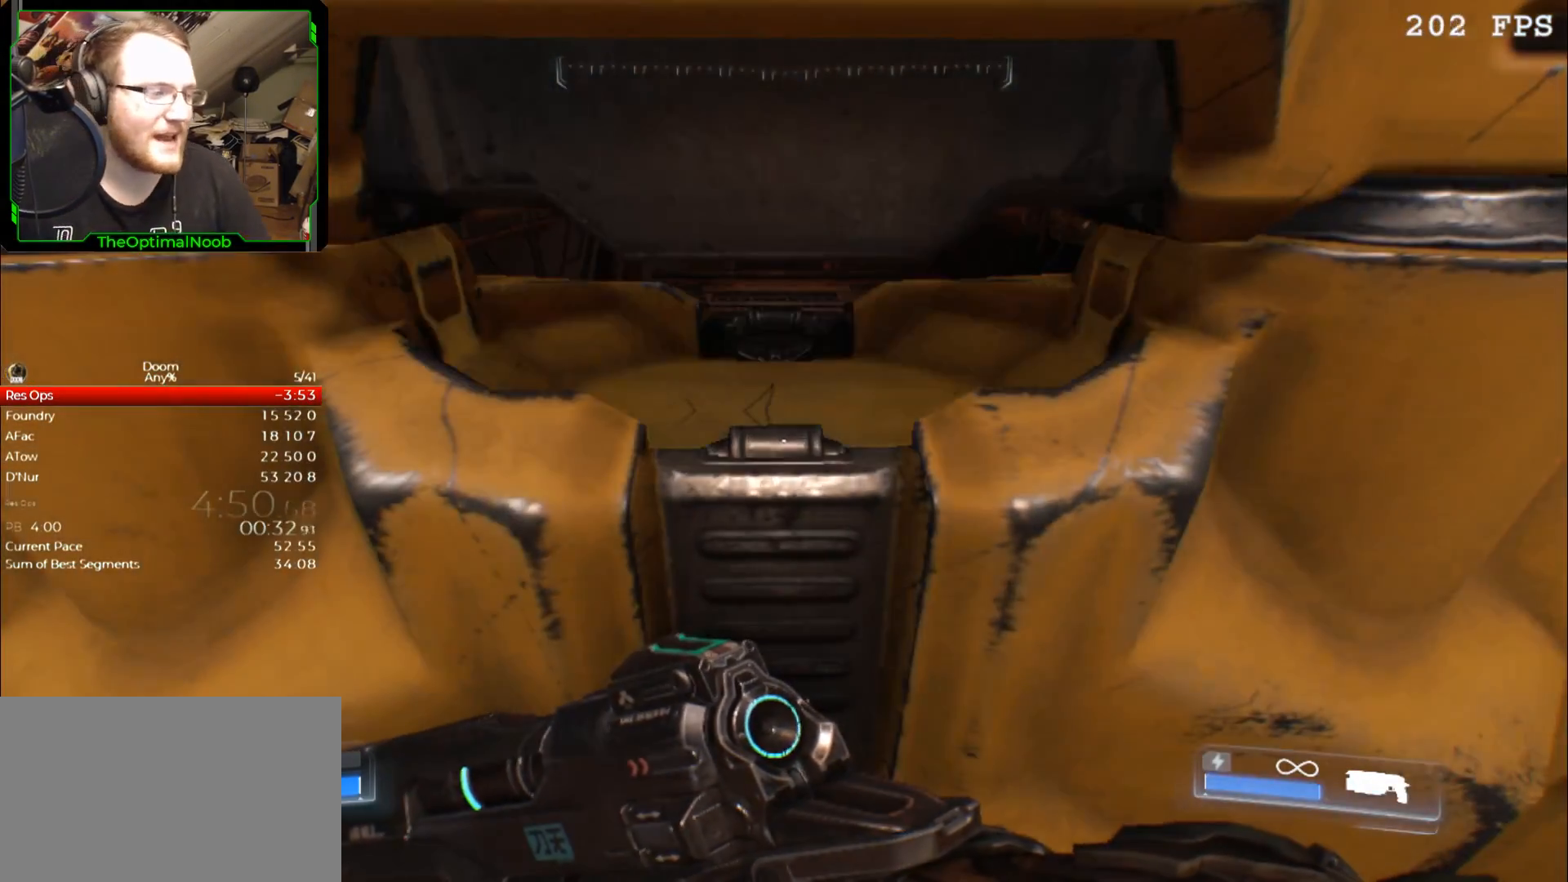
{"keys": ["shift", "w"], "mouse": [], "events": [[100, "w", "down"]]}
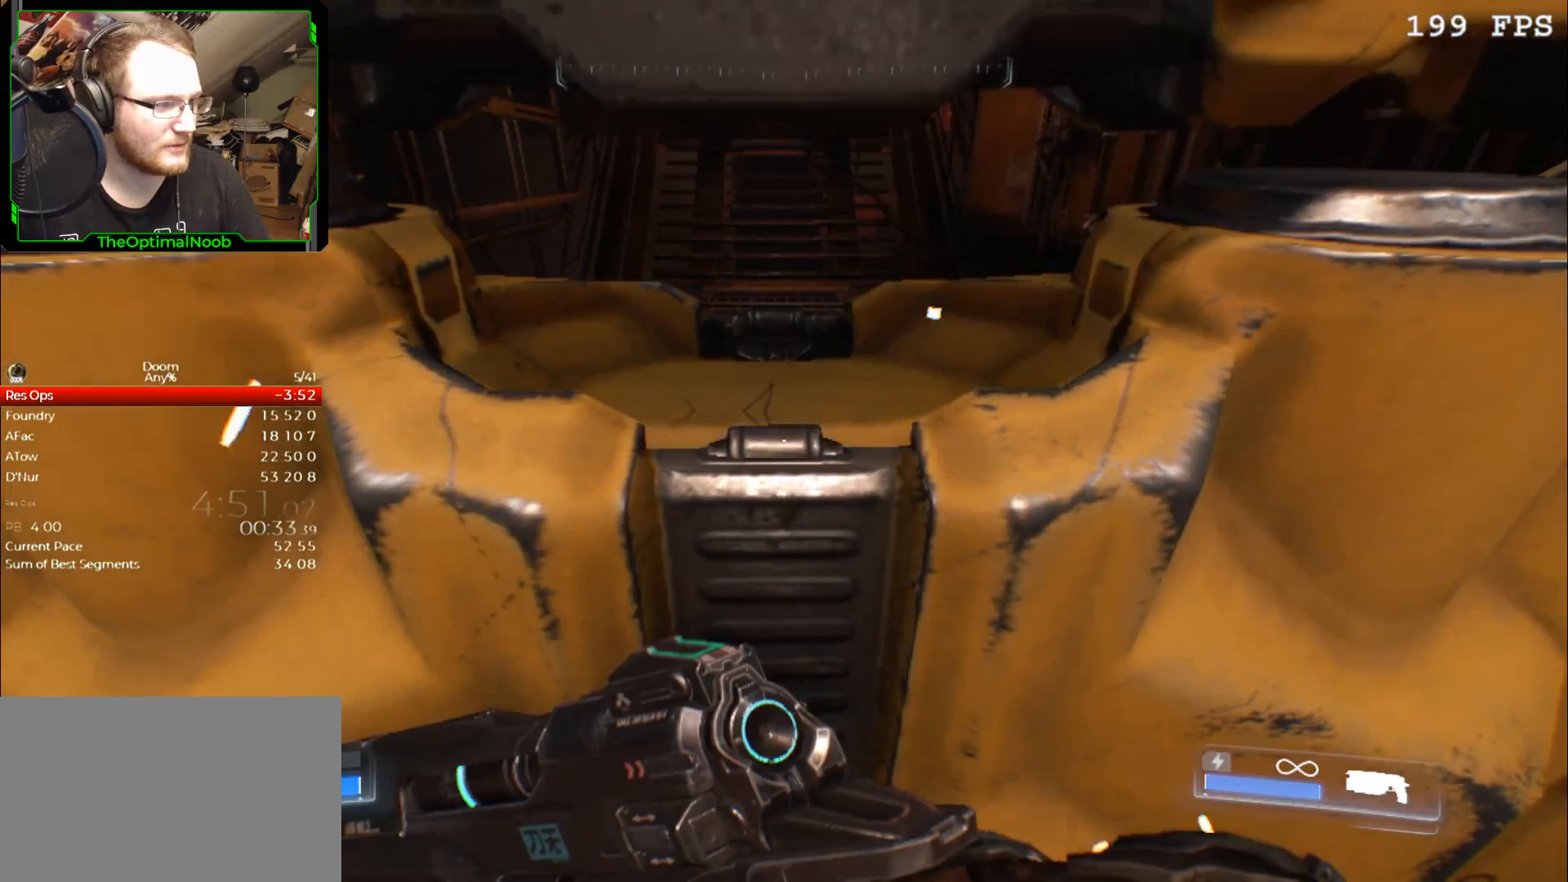
{"keys": ["w"], "mouse": [], "events": [[133, "shift", "up"]]}
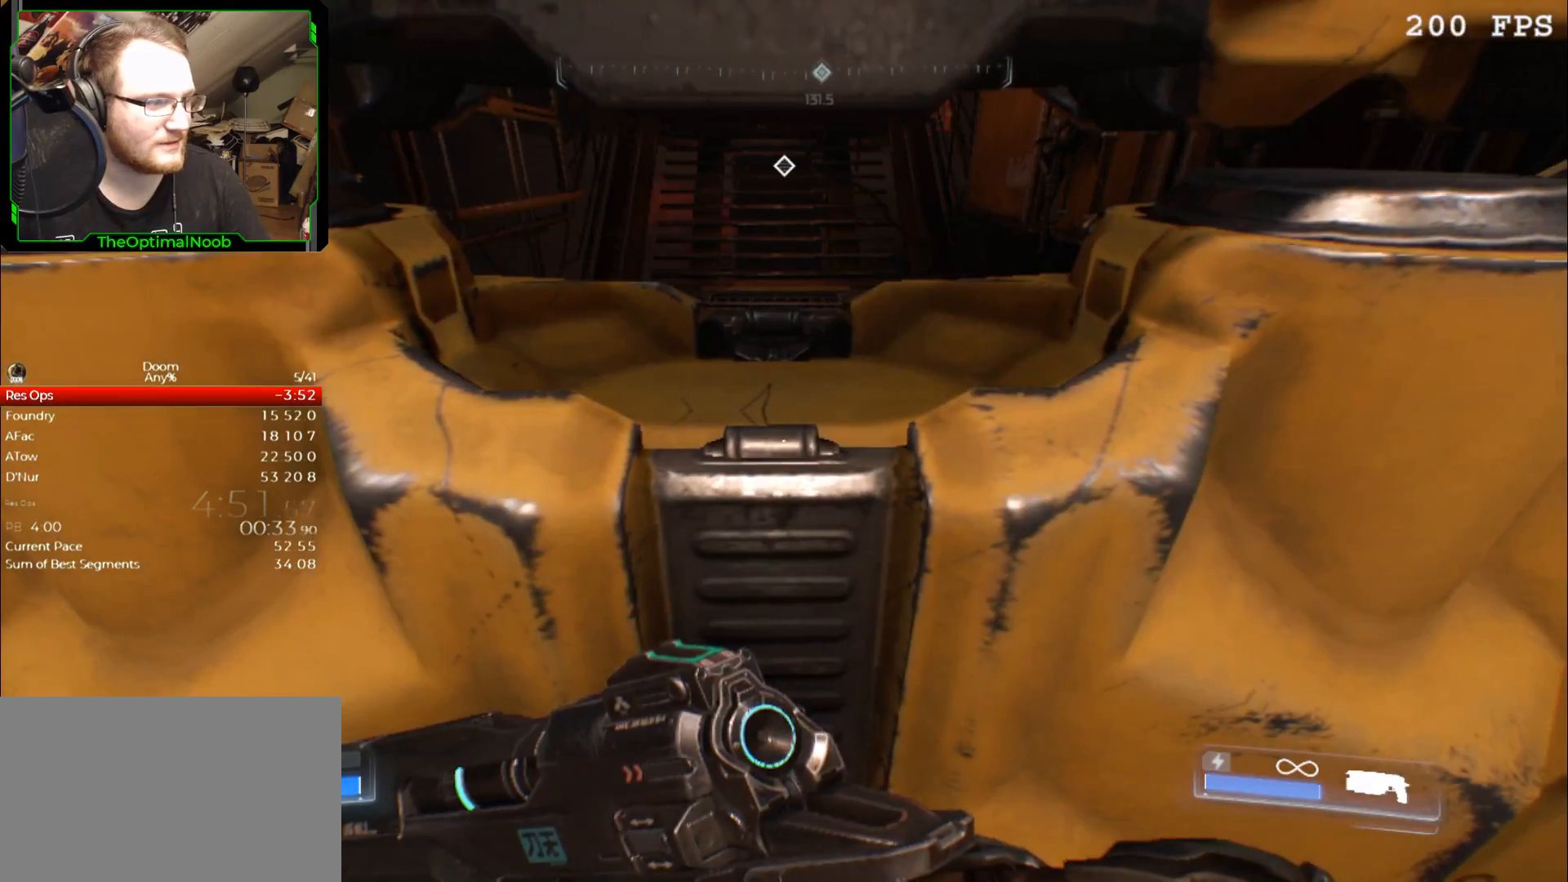
{"keys": ["w"], "mouse": [], "events": []}
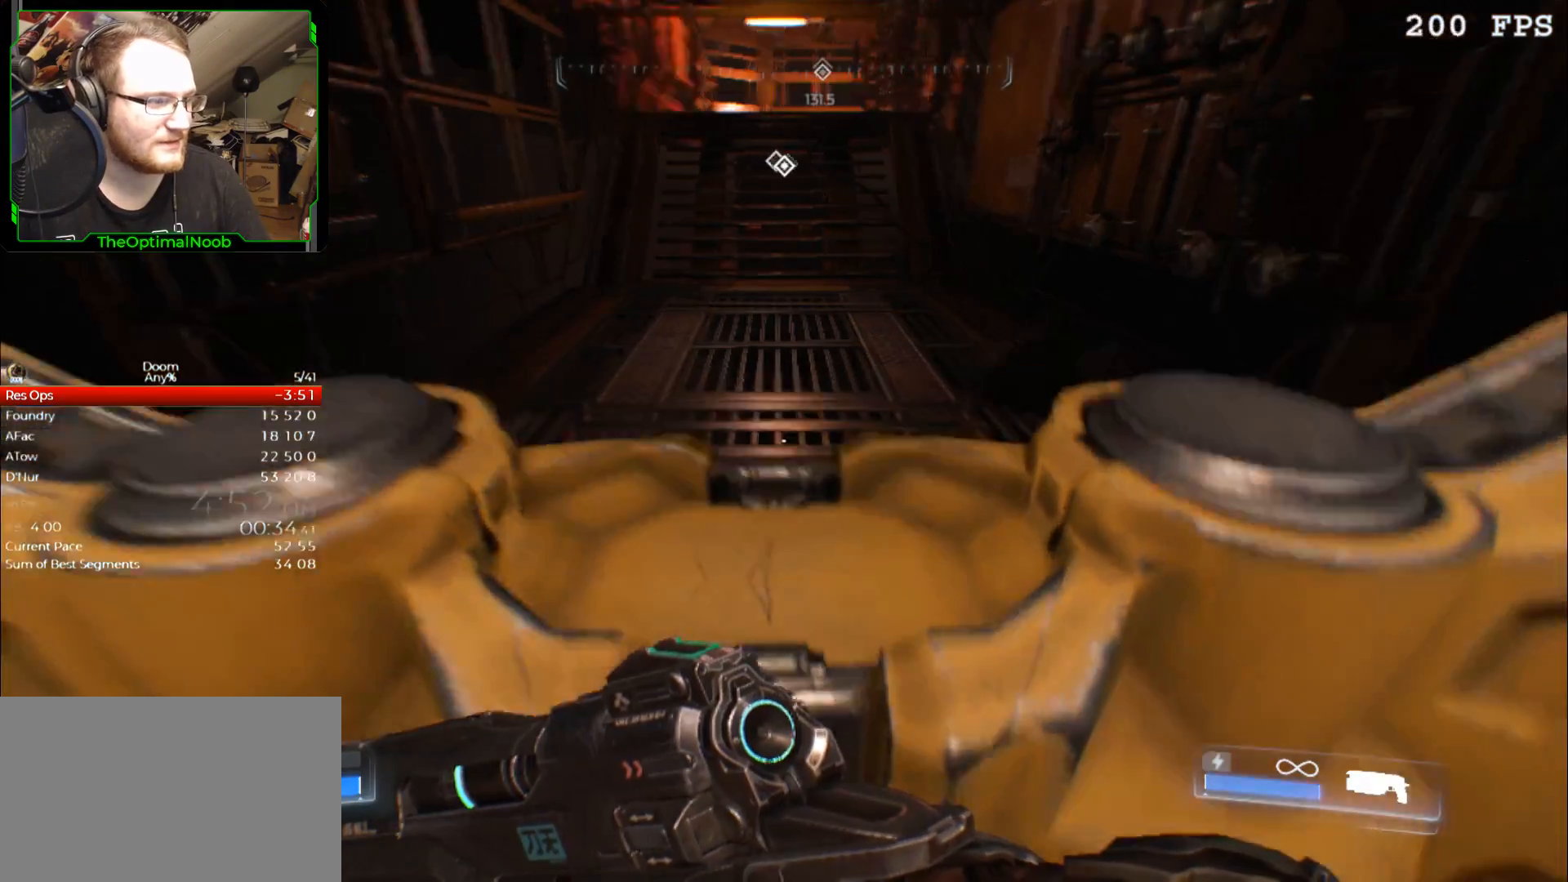
{"keys": ["w"], "mouse": [], "events": []}
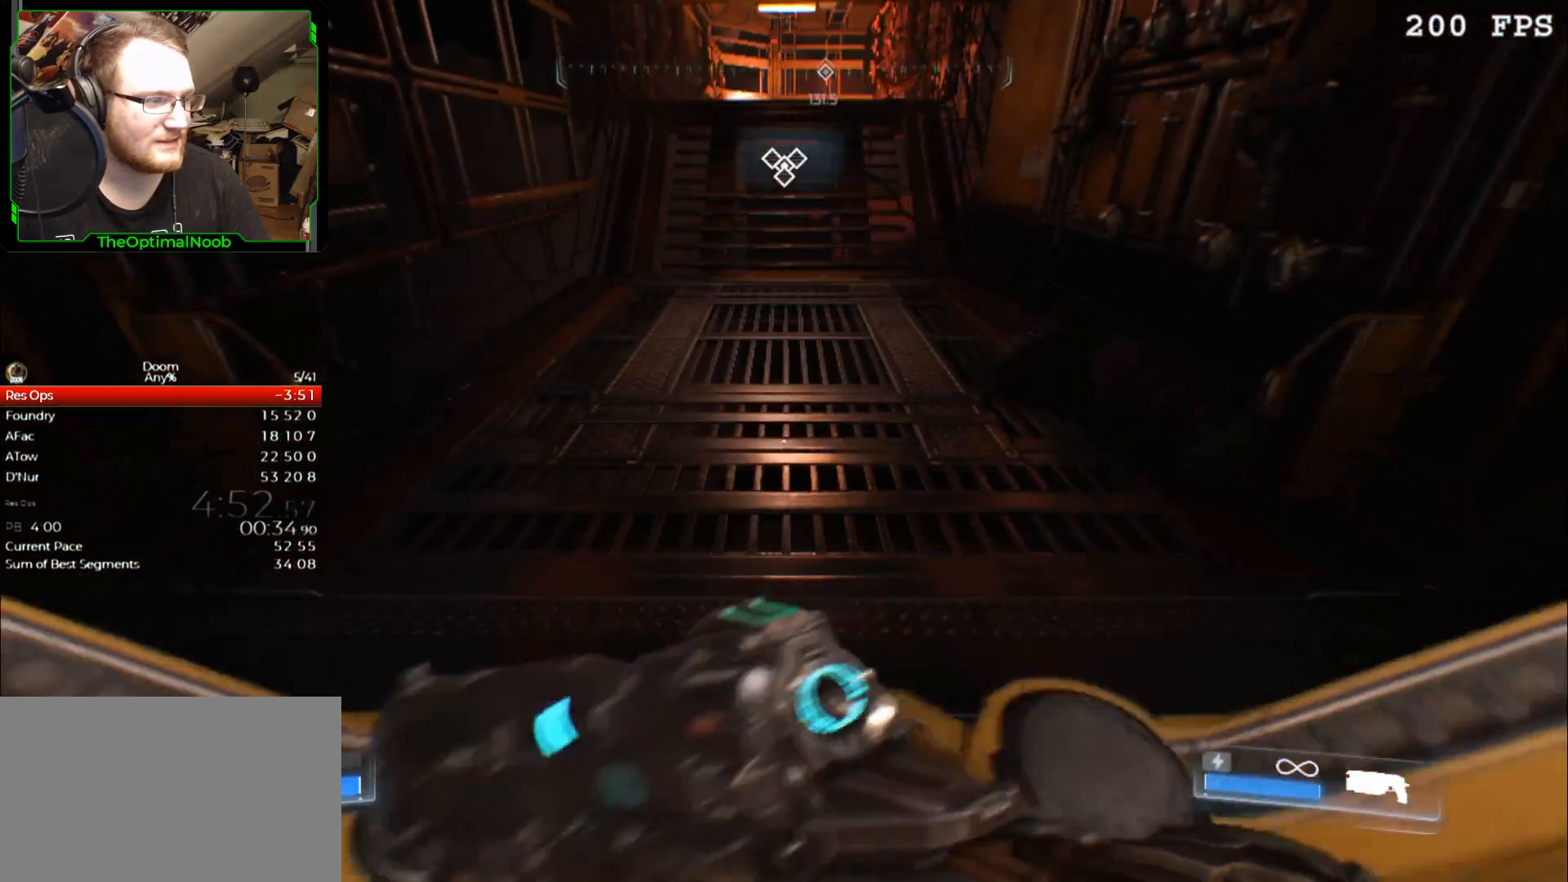
{"keys": ["w"], "mouse": [], "events": []}
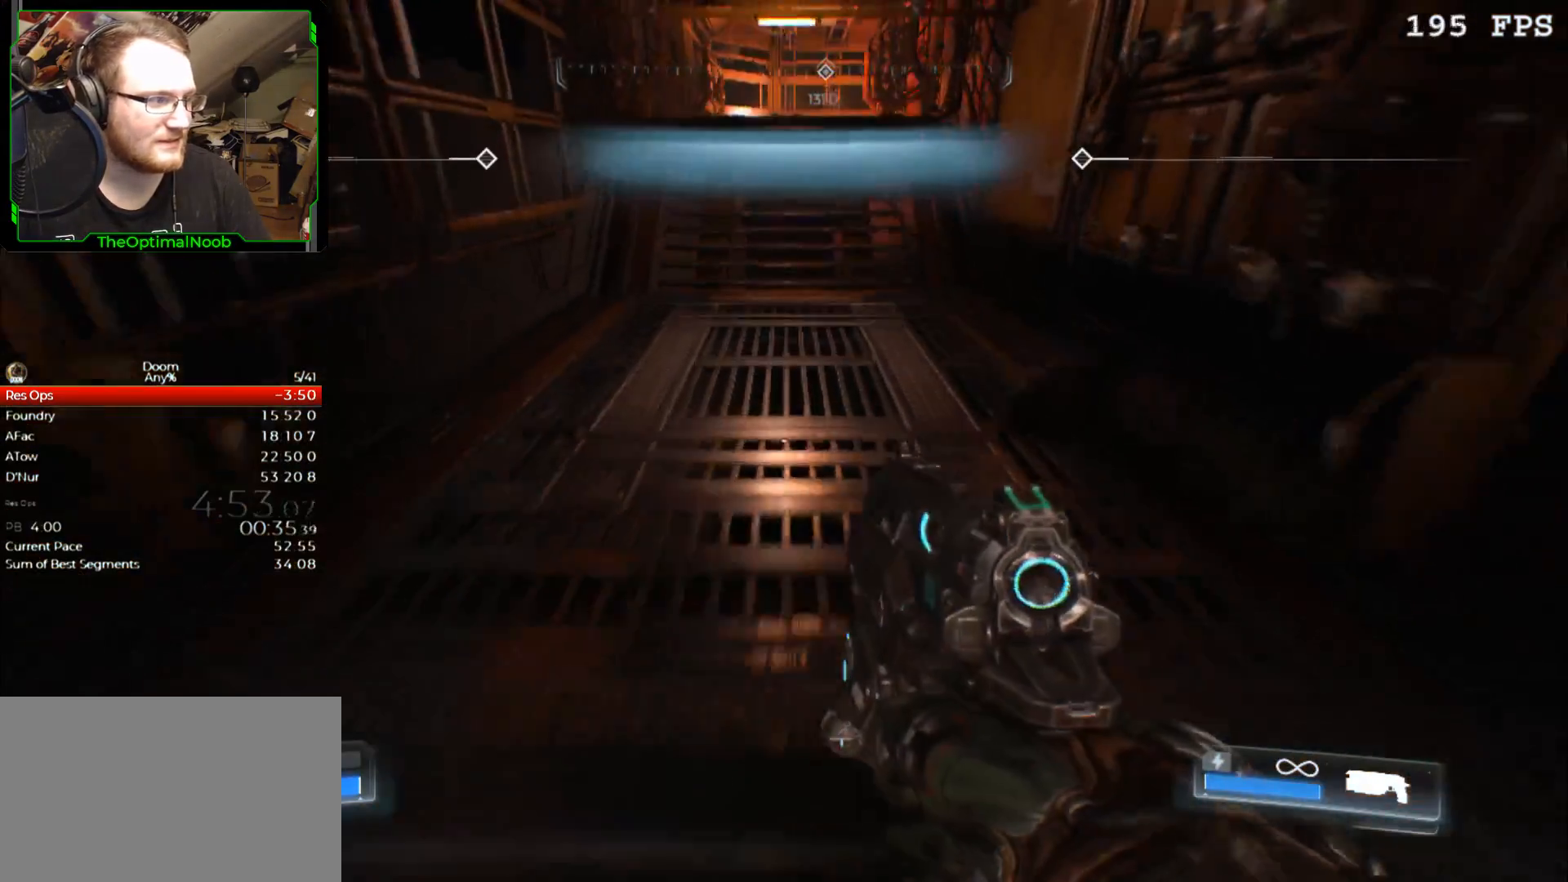
{"keys": ["w"], "mouse": [], "events": []}
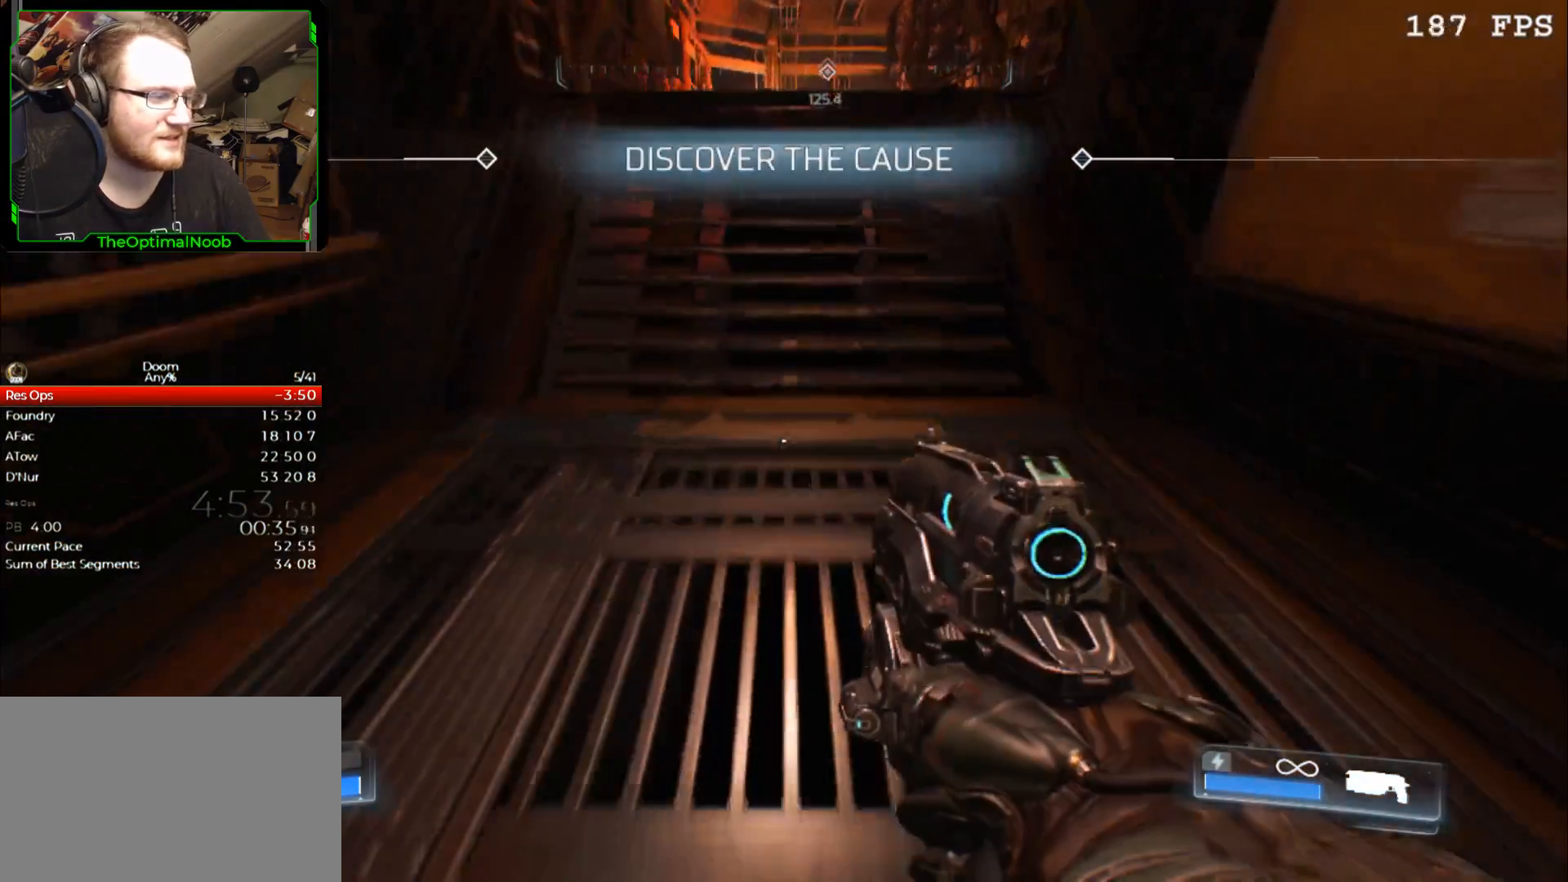
{"keys": ["w"], "mouse": [], "events": []}
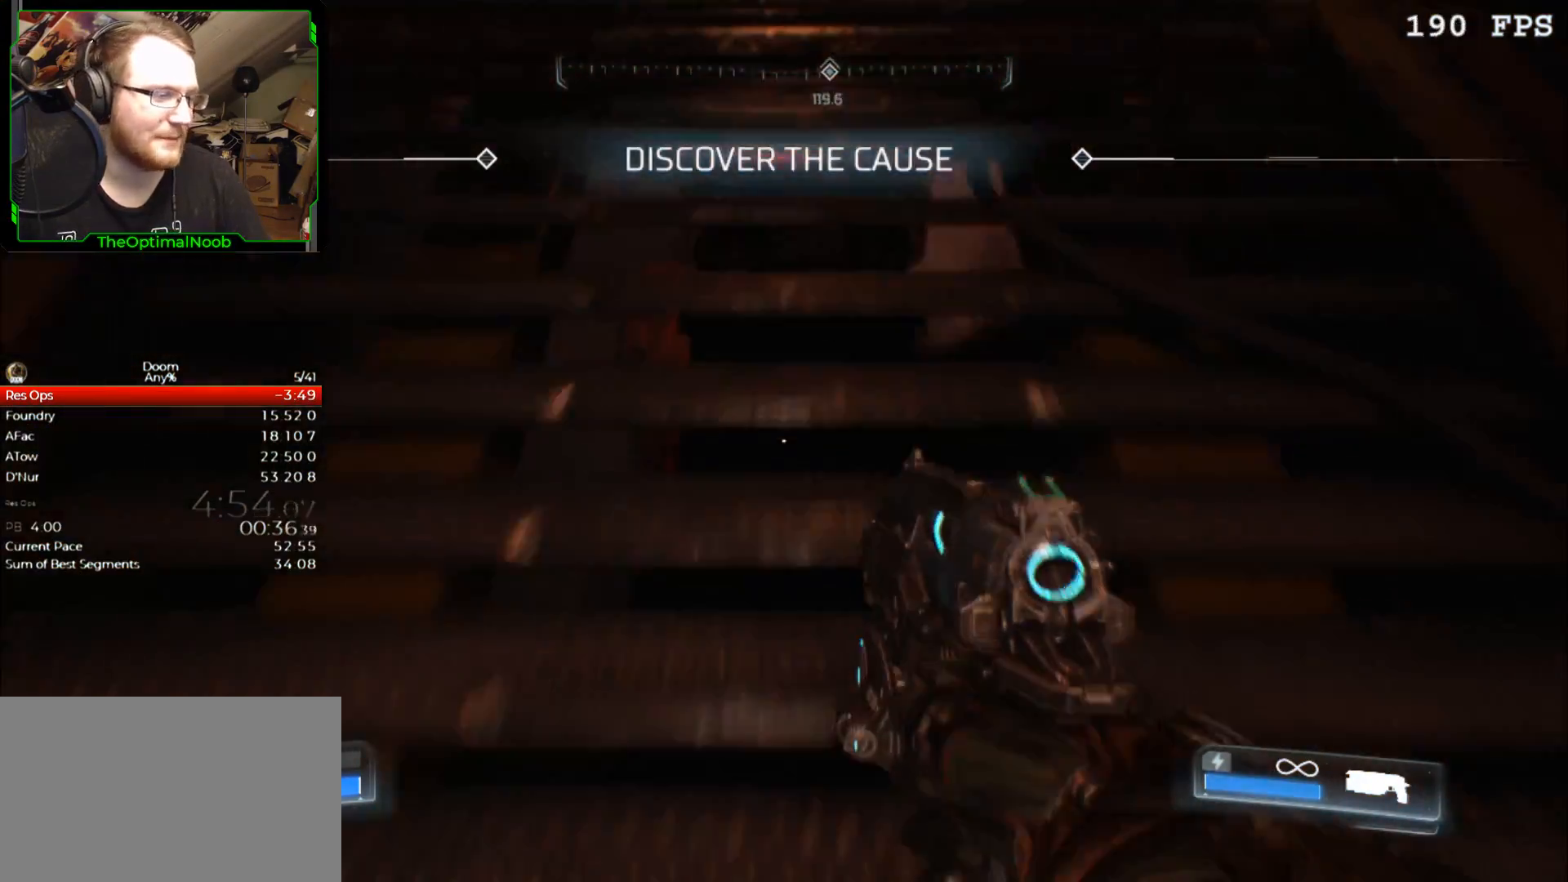
{"keys": ["w"], "mouse": [], "events": []}
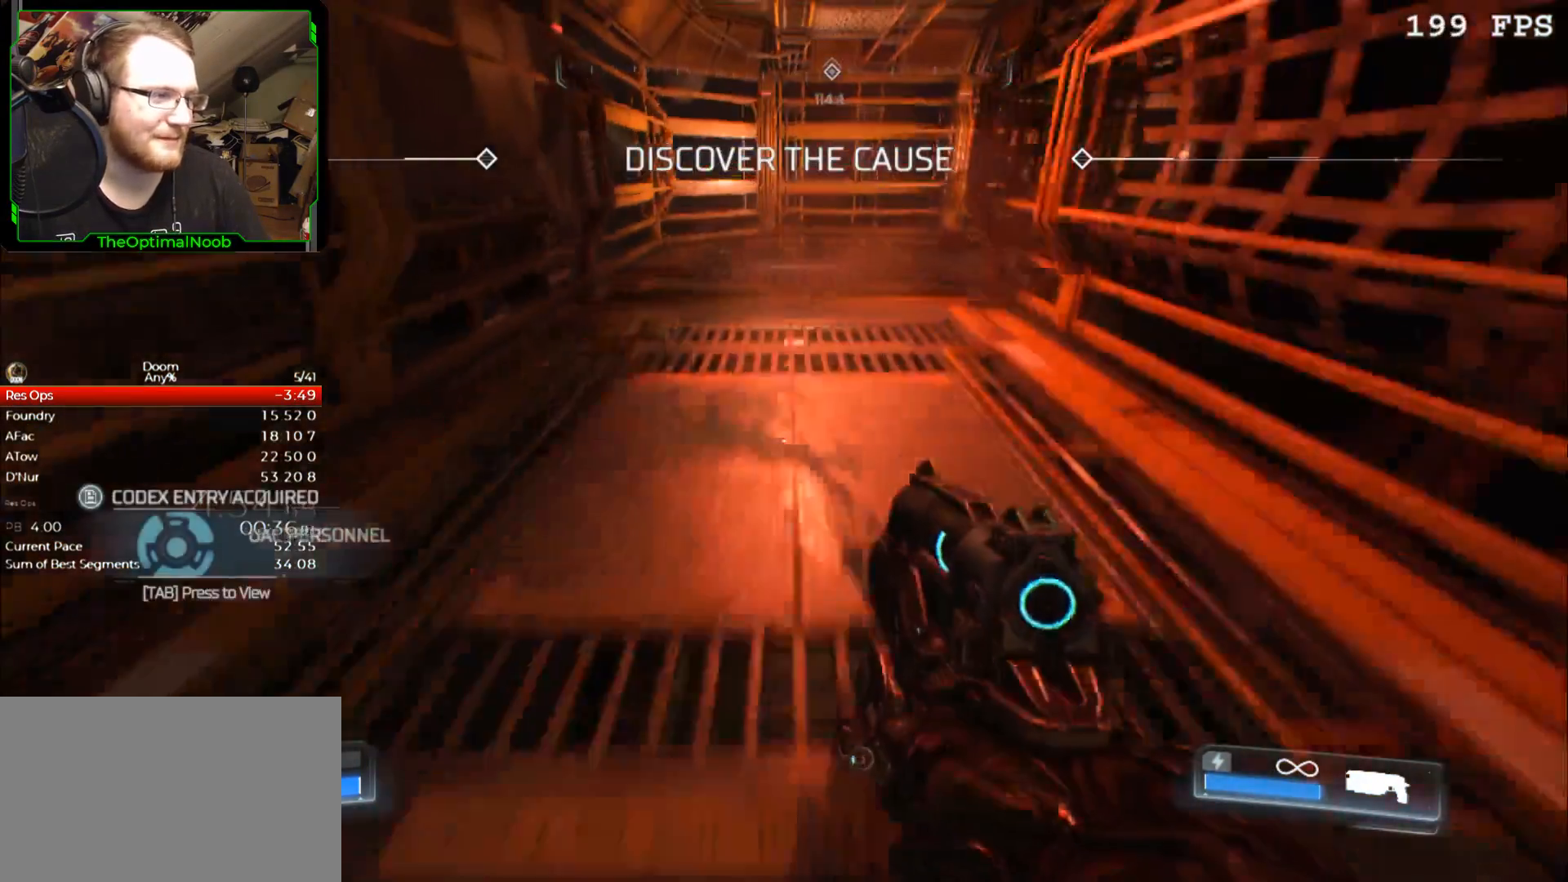
{"keys": ["w"], "mouse": [], "events": []}
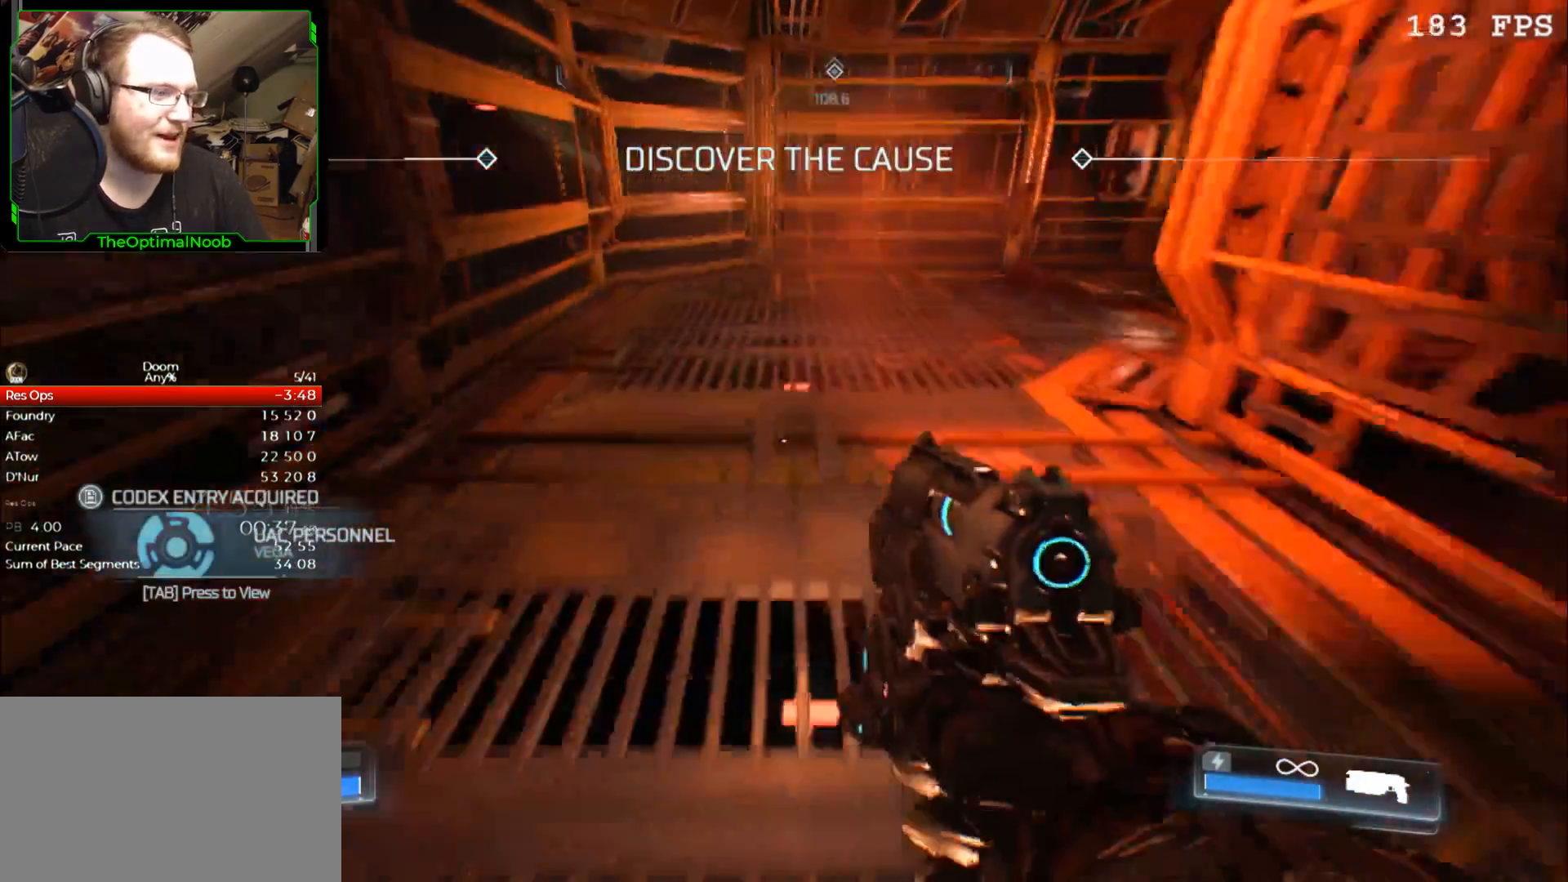
{"keys": ["w"], "mouse": [], "events": []}
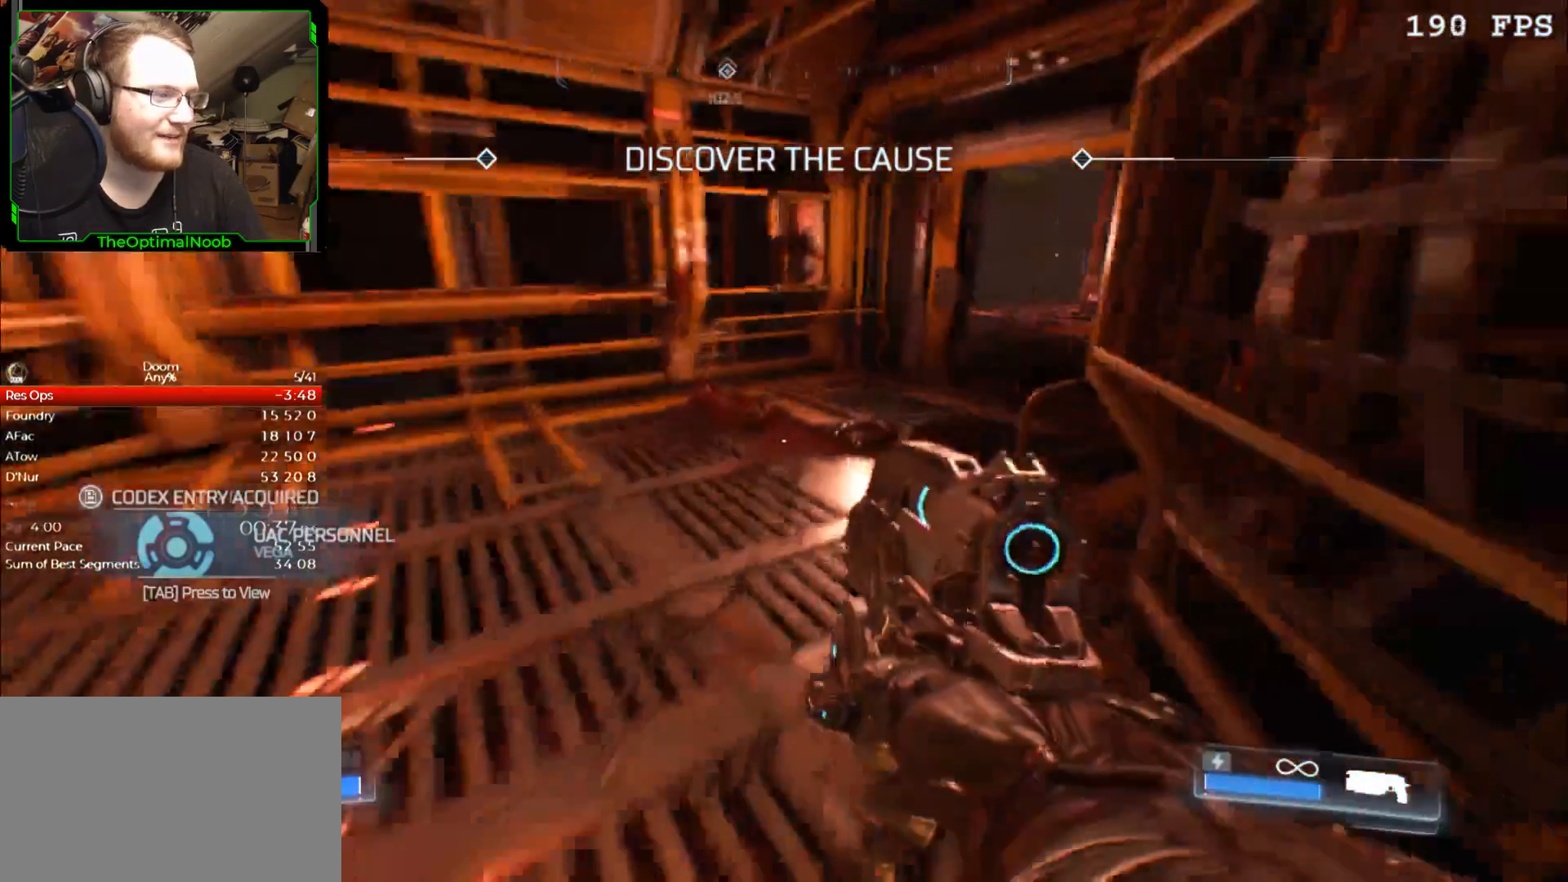
{"keys": ["w"], "mouse": [], "events": []}
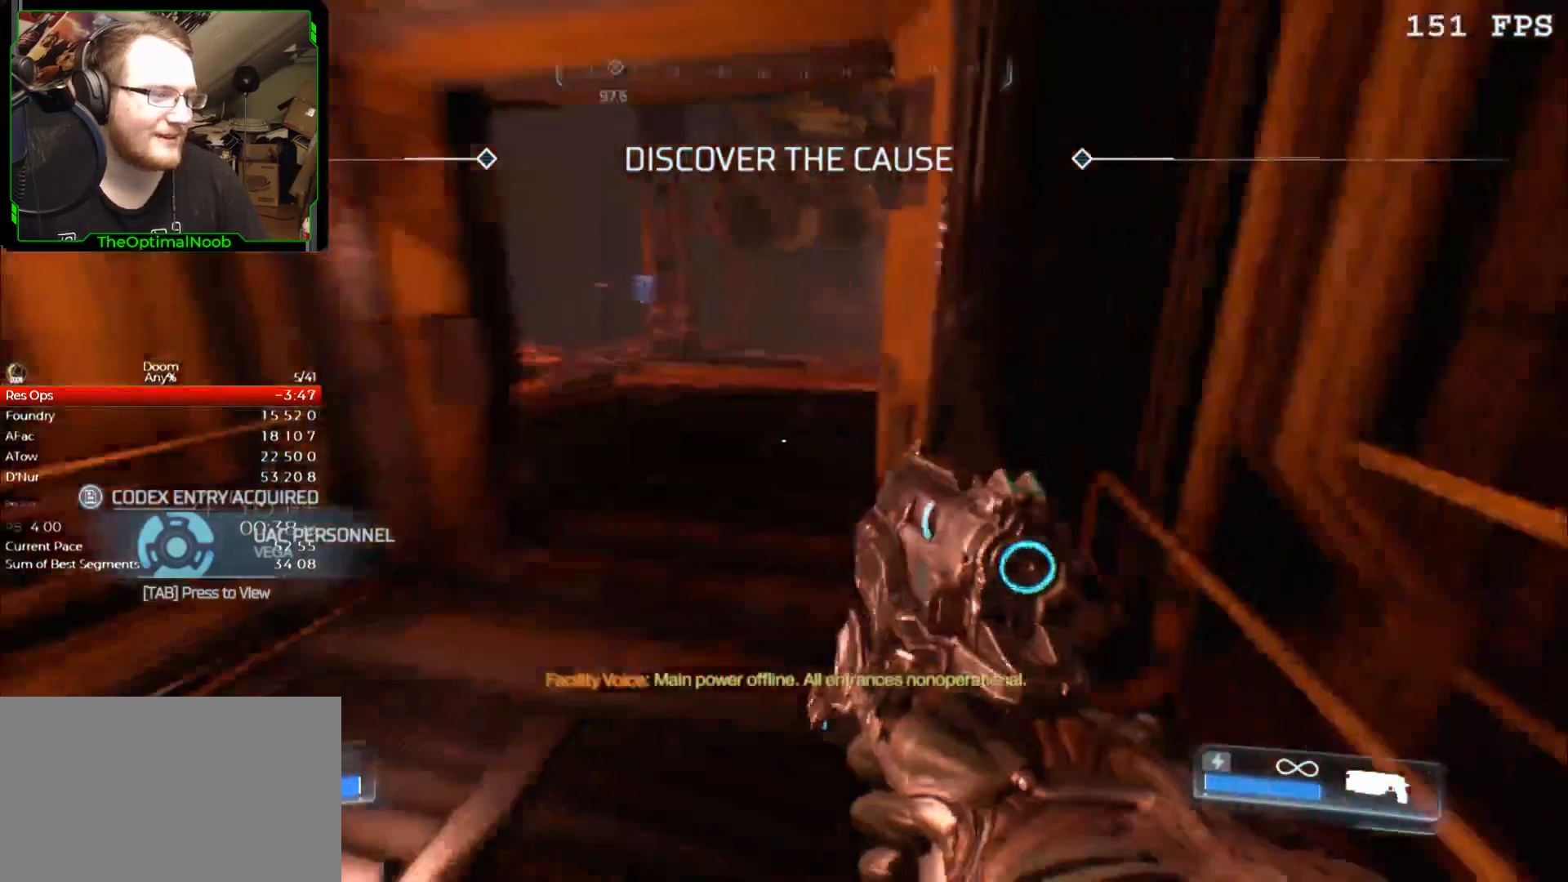
{"keys": ["w"], "mouse": [], "events": []}
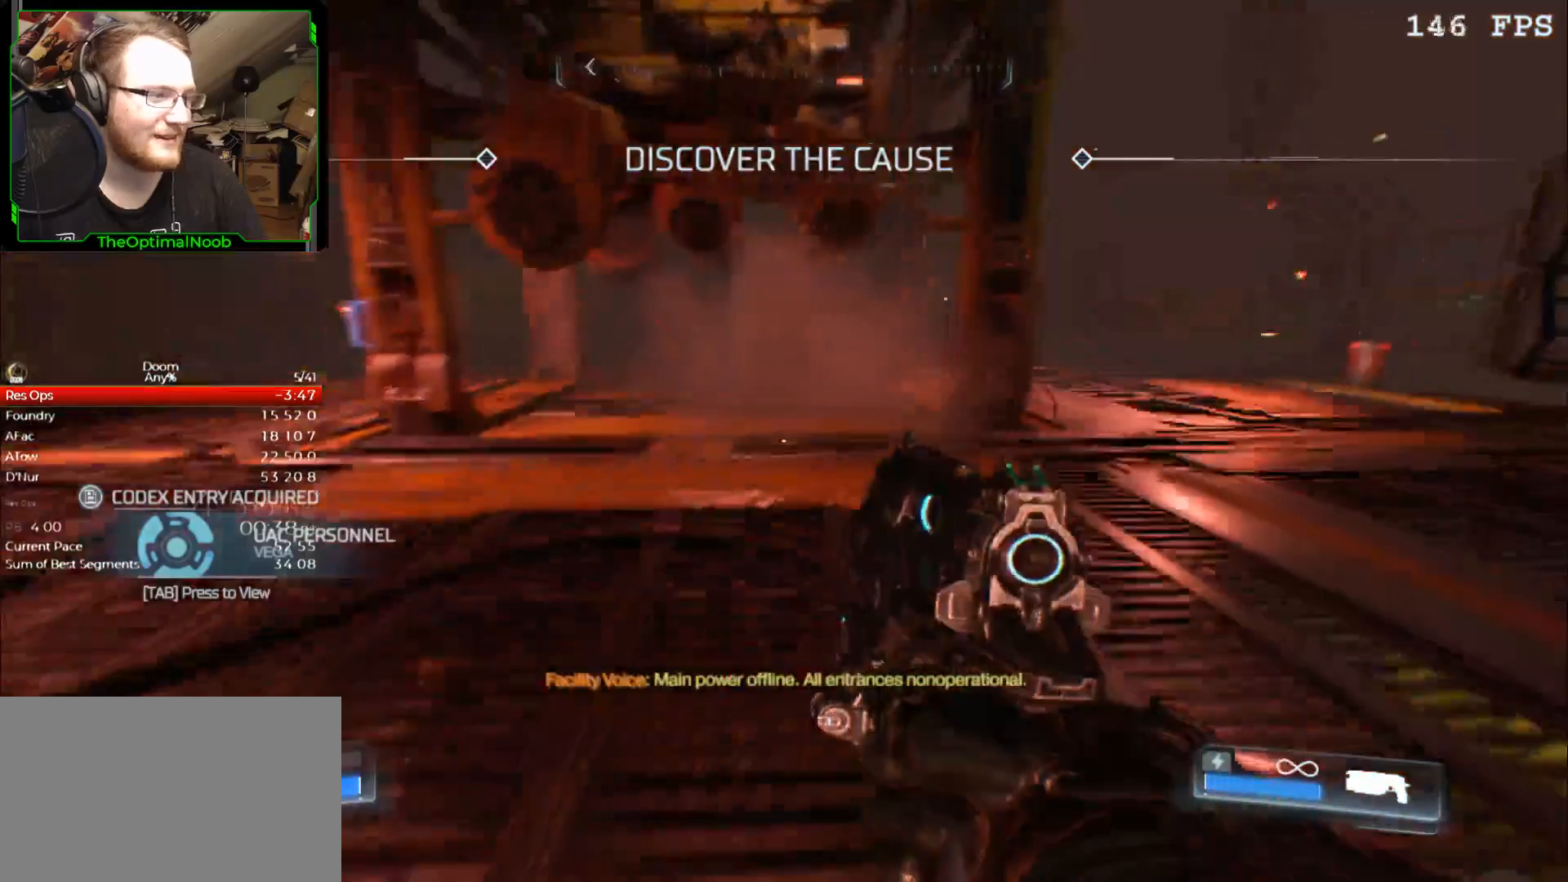
{"keys": ["w"], "mouse": [], "events": []}
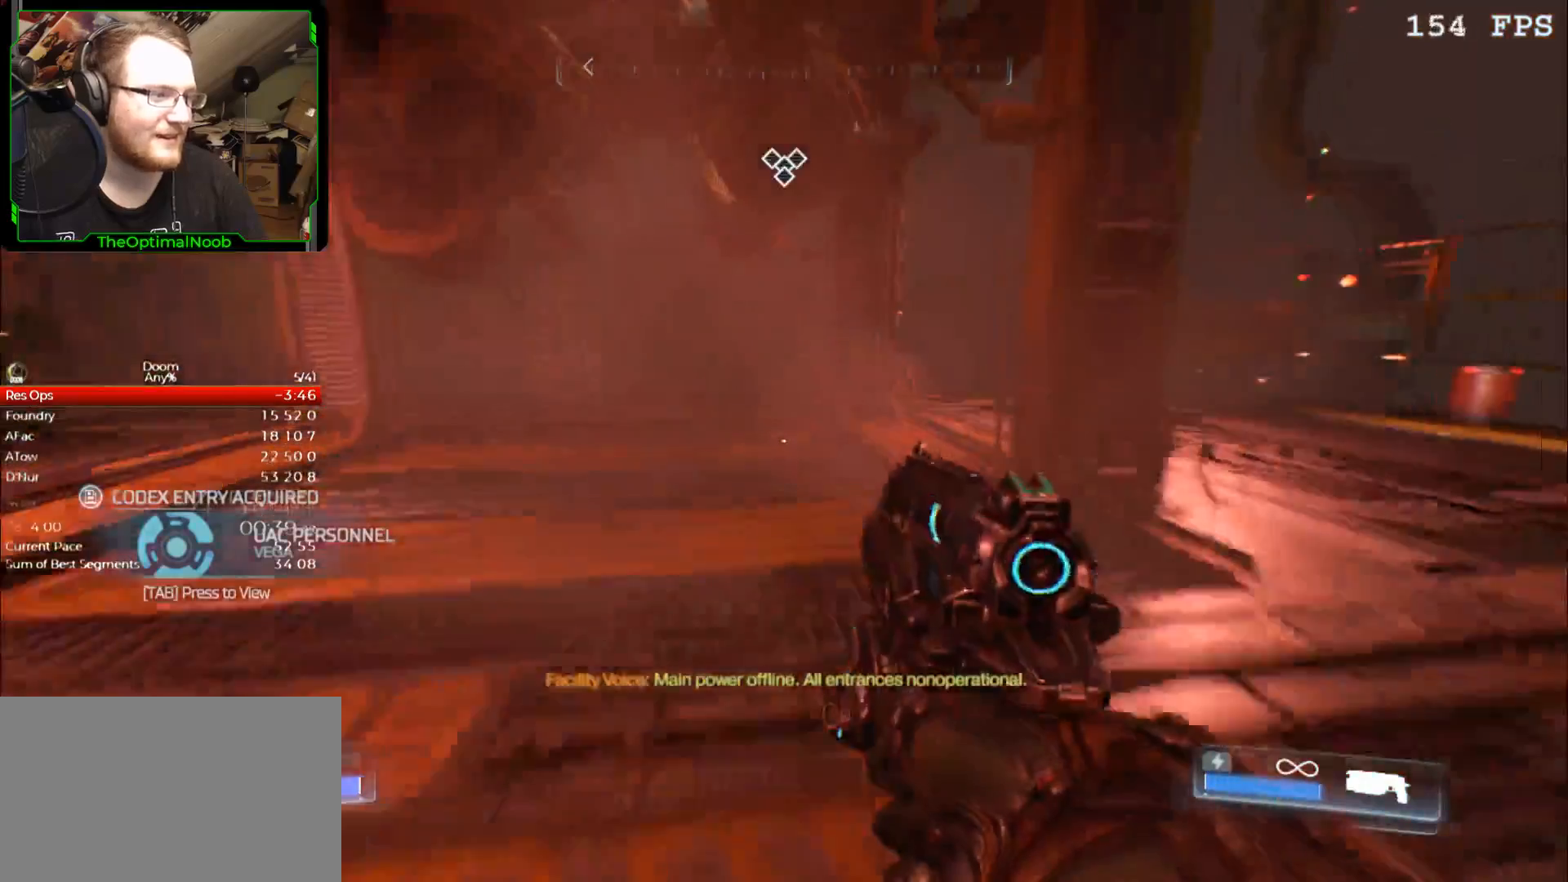
{"keys": ["d", "w"], "mouse": [], "events": [[467, "d", "down"]]}
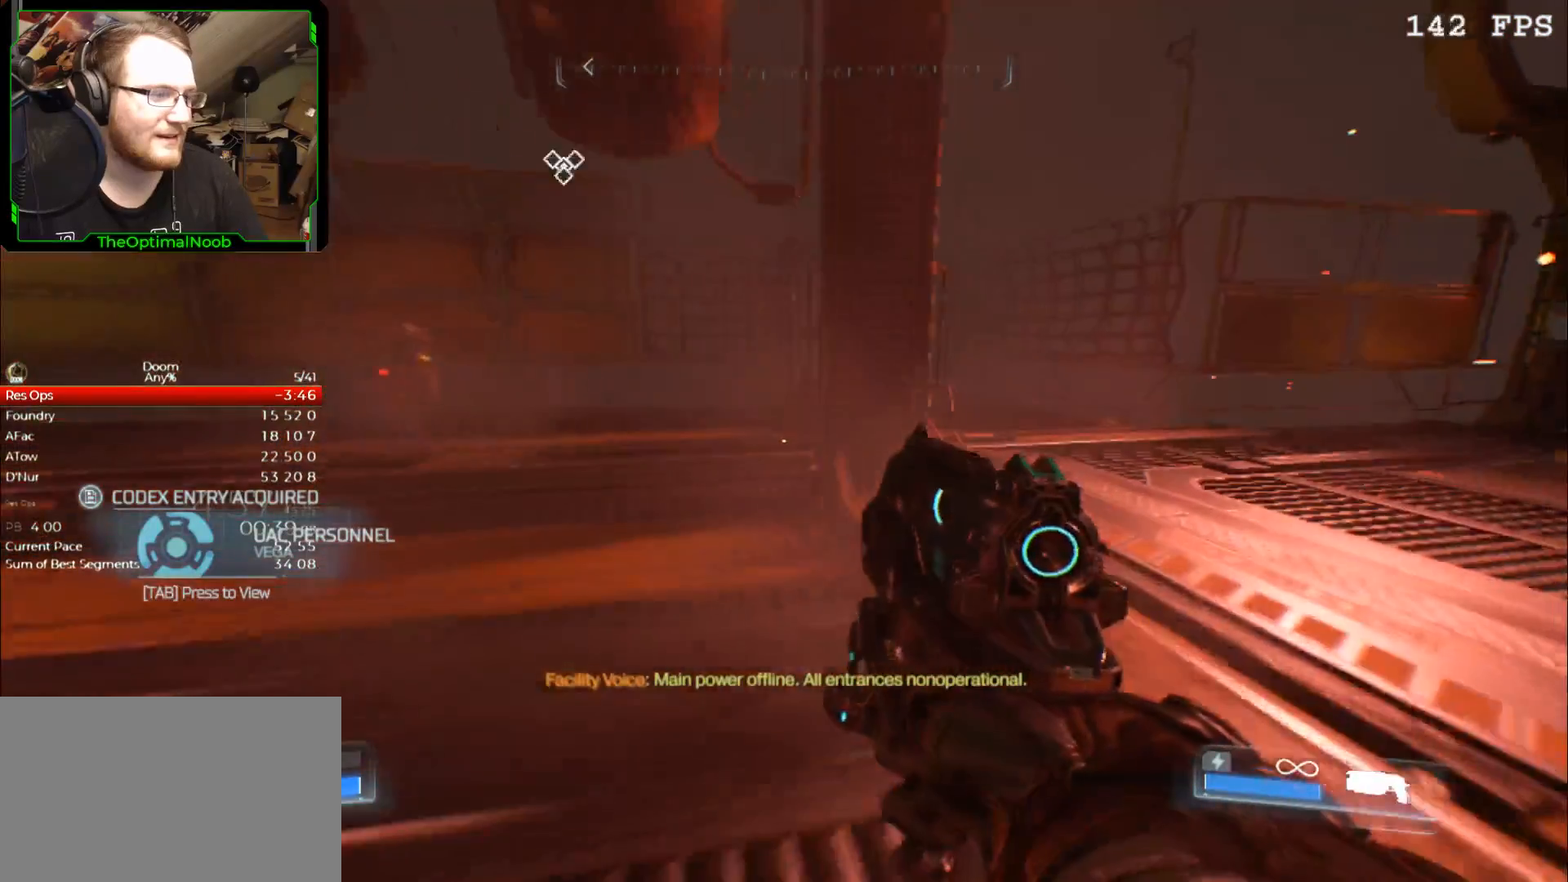
{"keys": ["d", "w"], "mouse": [], "events": []}
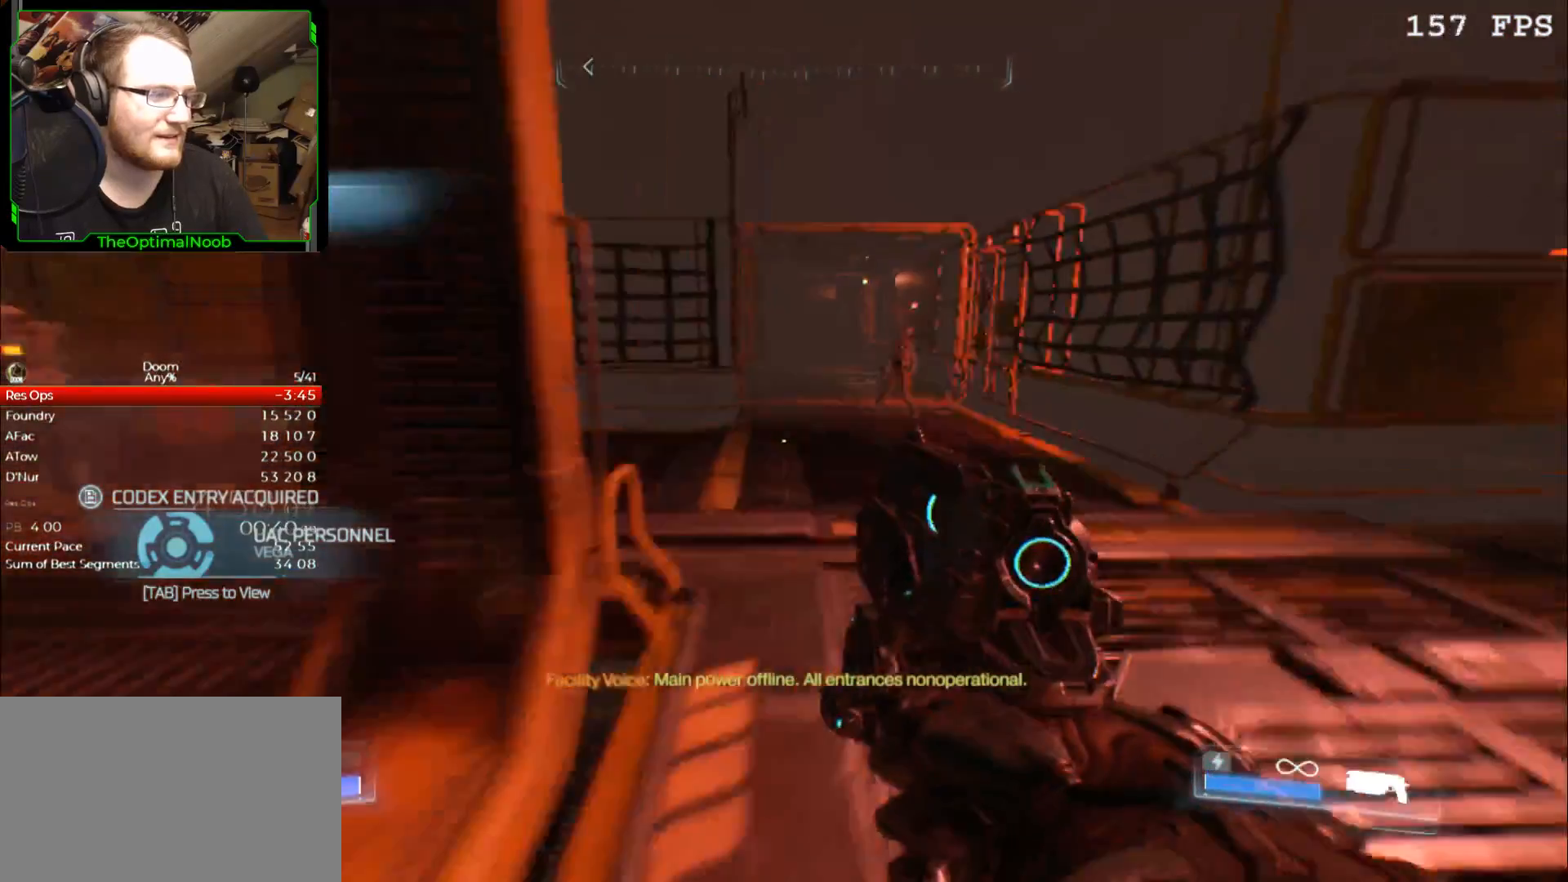
{"keys": ["w"], "mouse": [], "events": [[33, "d", "up"]]}
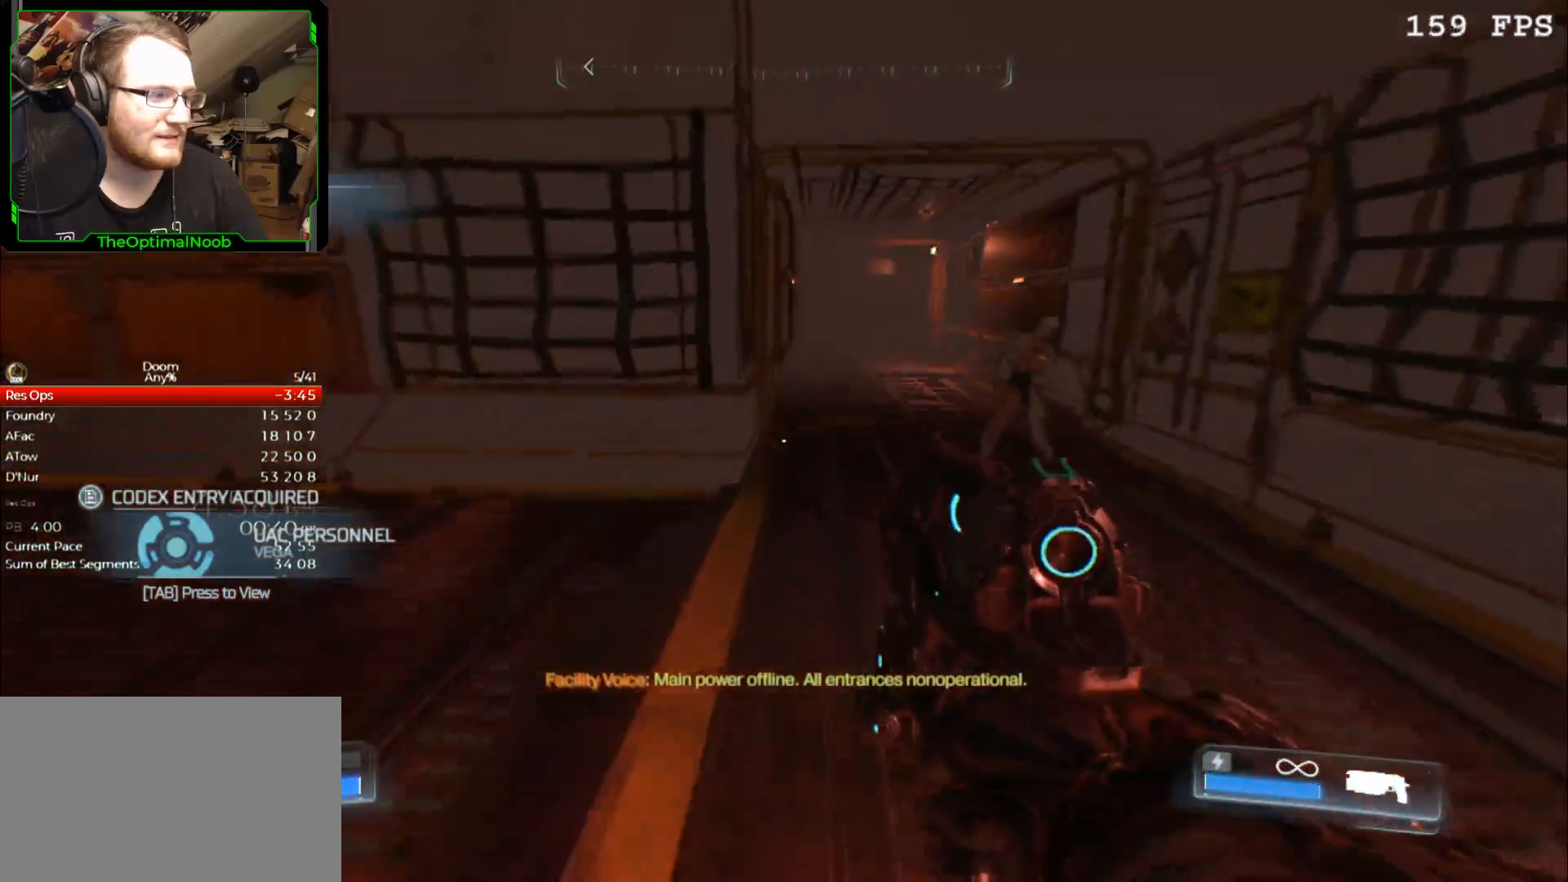
{"keys": ["w"], "mouse": [], "events": []}
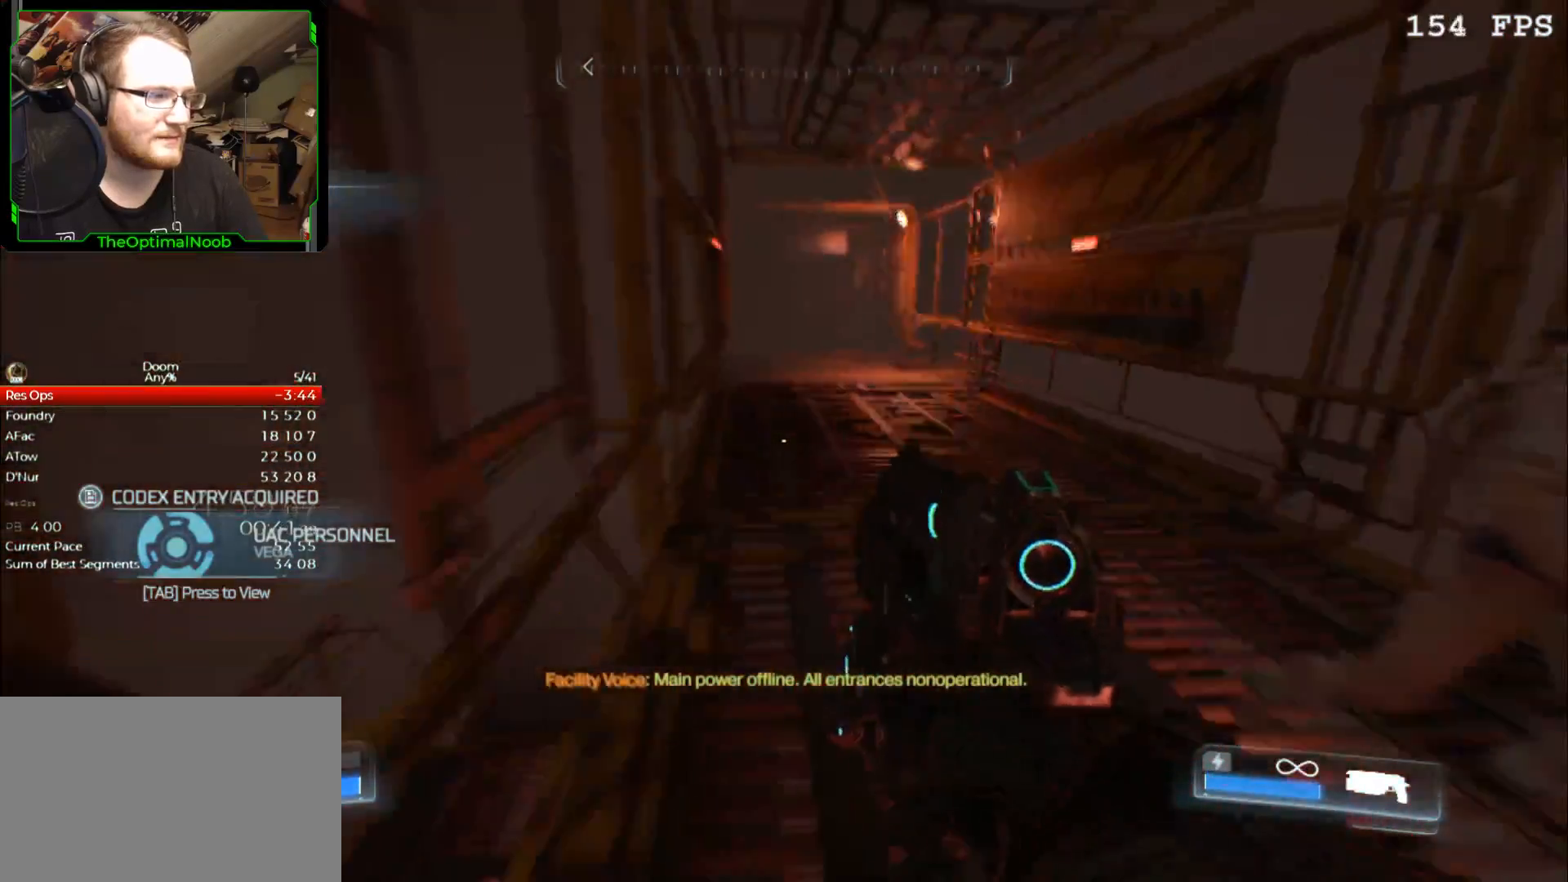
{"keys": ["d", "w"], "mouse": [], "events": [[367, "d", "down"]]}
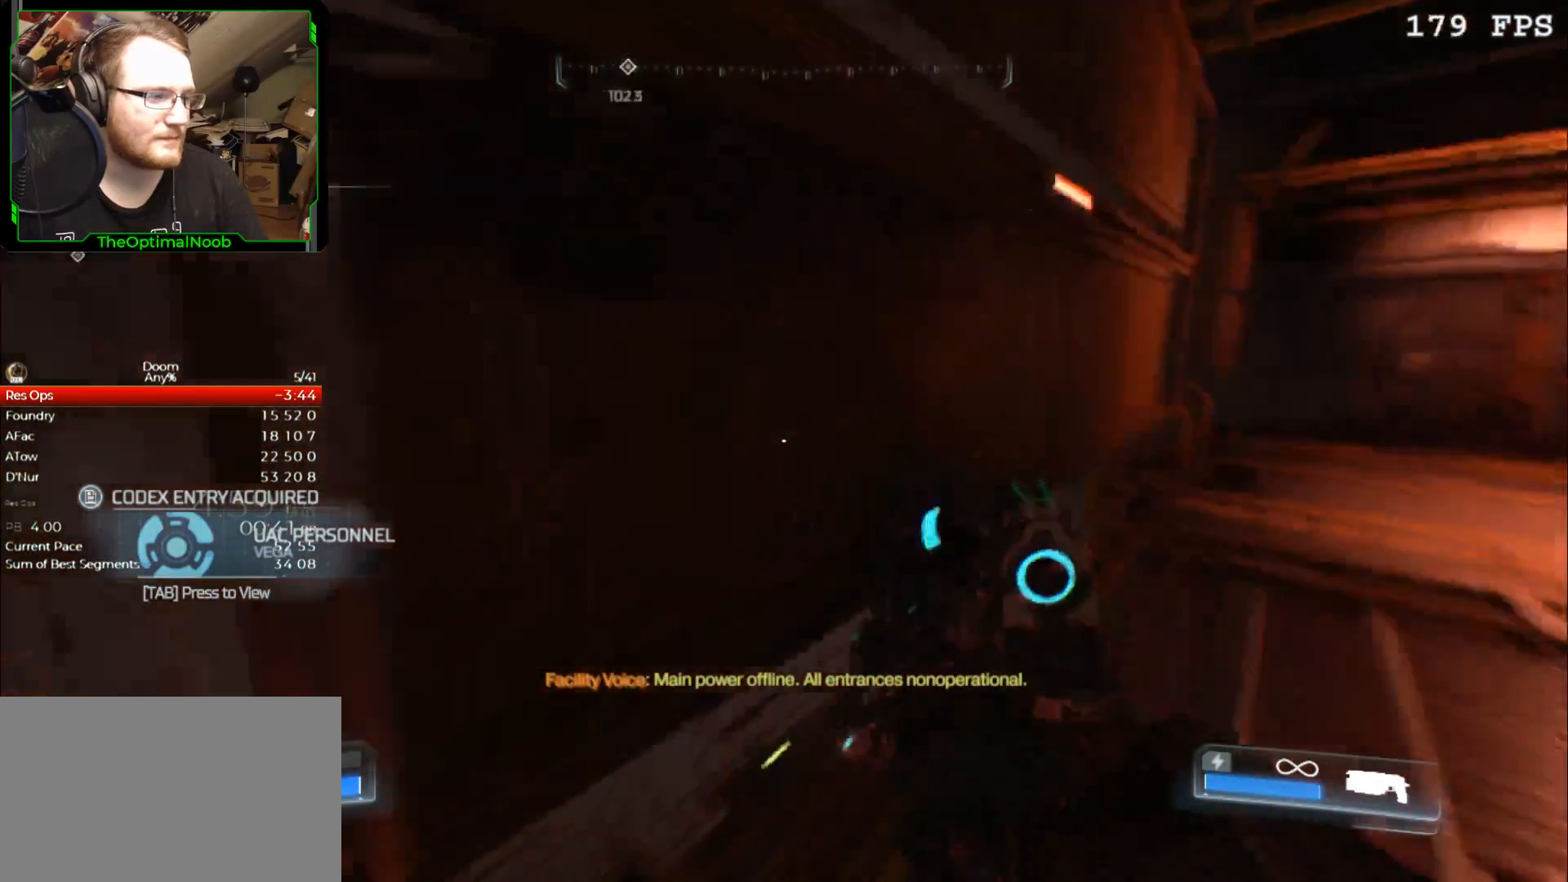
{"keys": ["d"], "mouse": [], "events": [[300, "w", "up"]]}